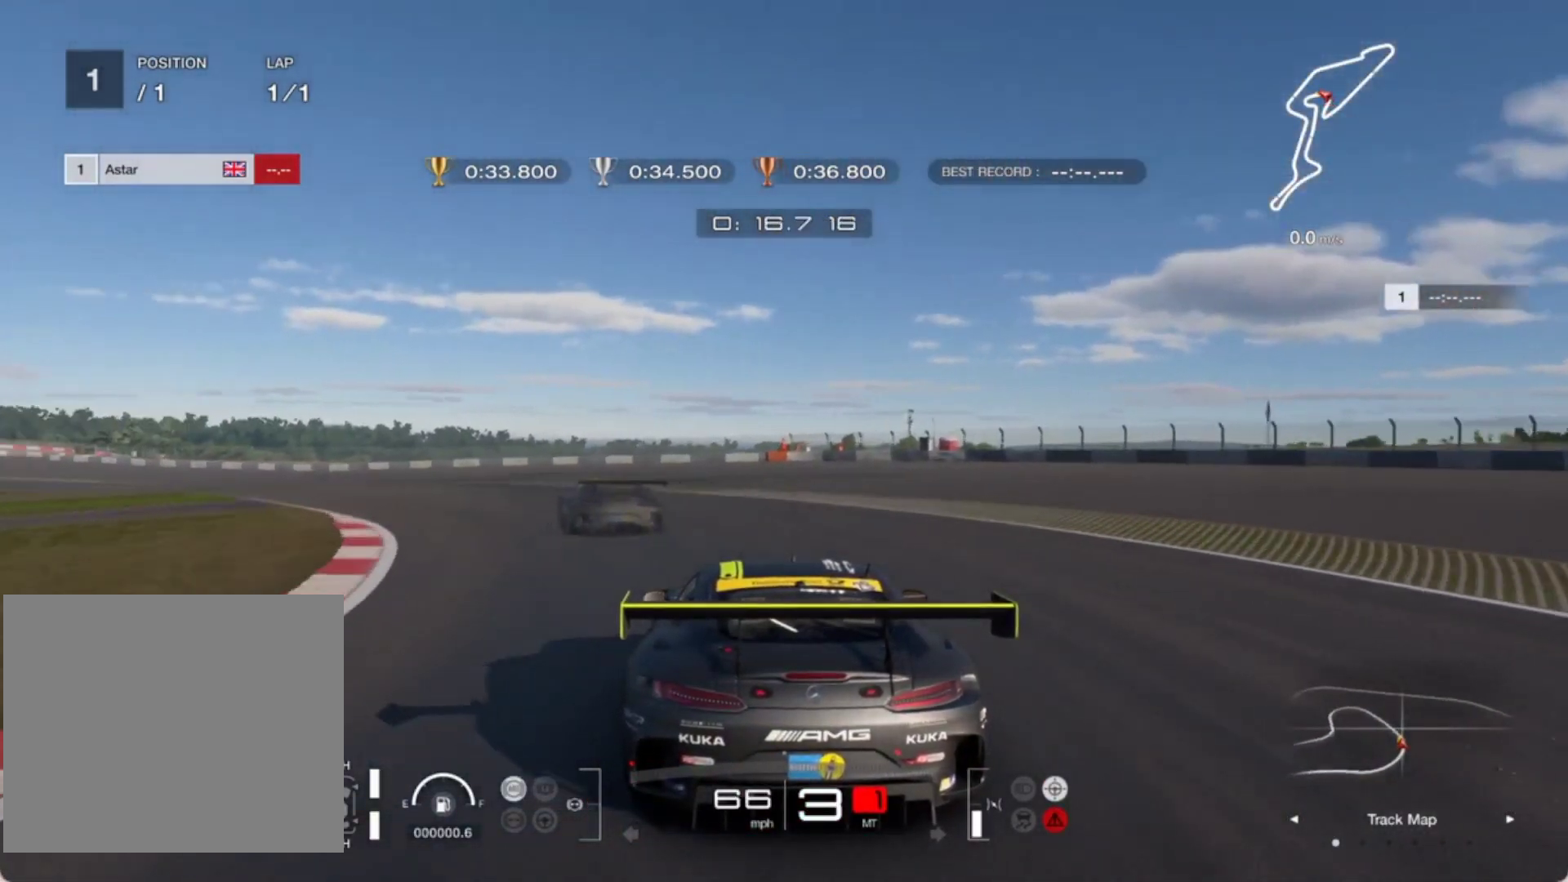
Gameplay with a controller (PlayStation layout); each line is a JSON object with the inputs held at the frame after it (dt_ms = milliseconds from this image to that frame). "events" lists button and stick changes between this image and that frame as [ms after this image, input, new state], when the widget could be followed in between. Not read: right_stick.
{"dt_ms": 500, "buttons": ["R2"], "left_stick": "center", "events": [[500, "left_stick", "center"]]}
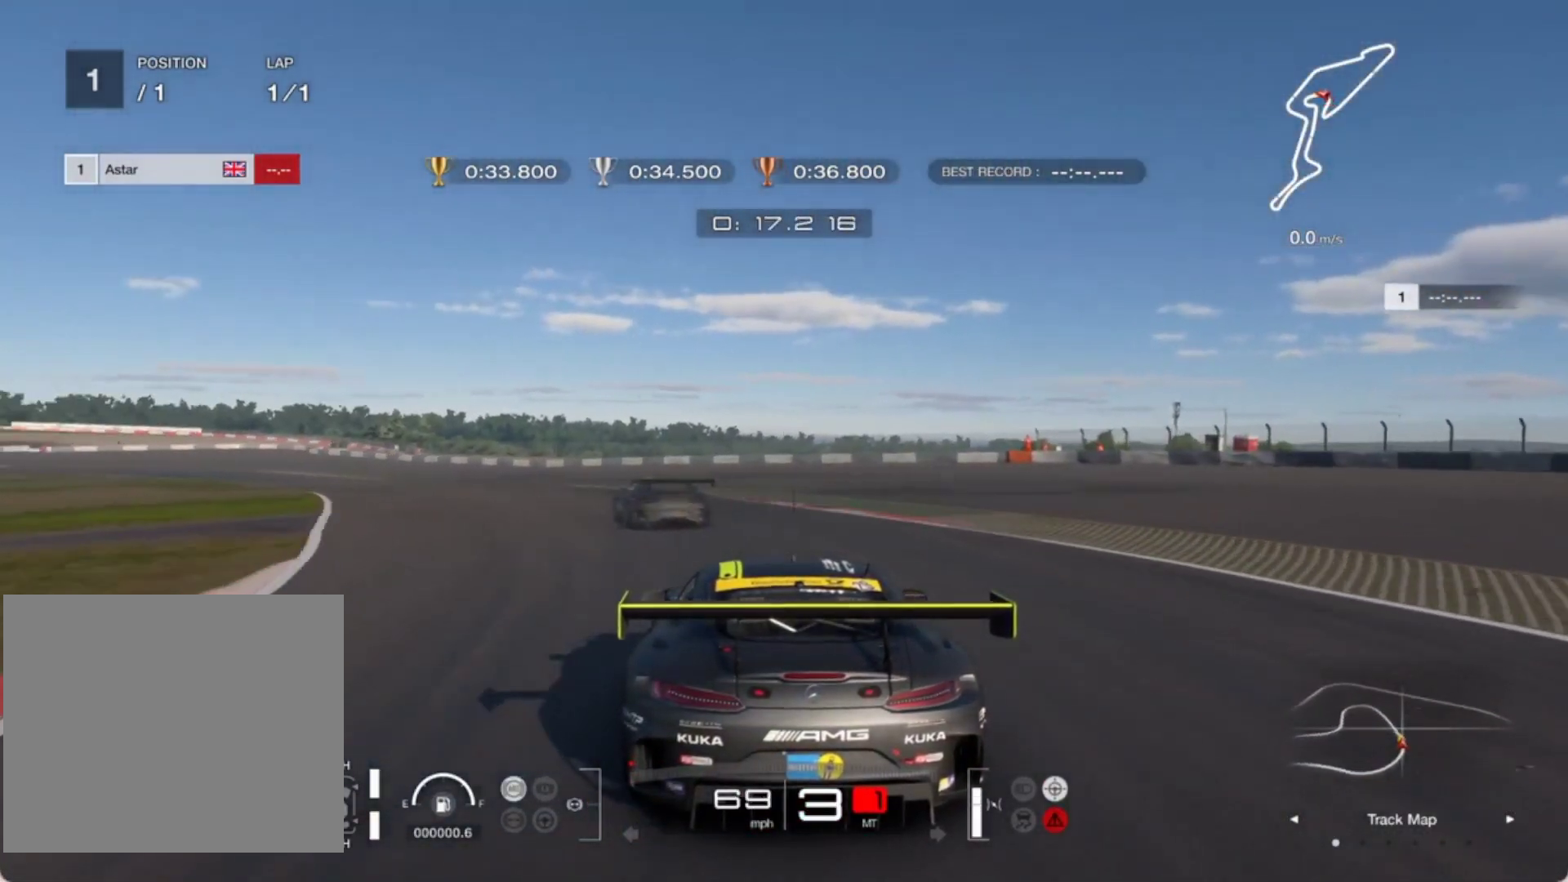
{"dt_ms": 500, "buttons": ["R2"], "left_stick": "left", "events": [[150, "left_stick", "left"], [350, "left_stick", "center"], [450, "left_stick", "left"]]}
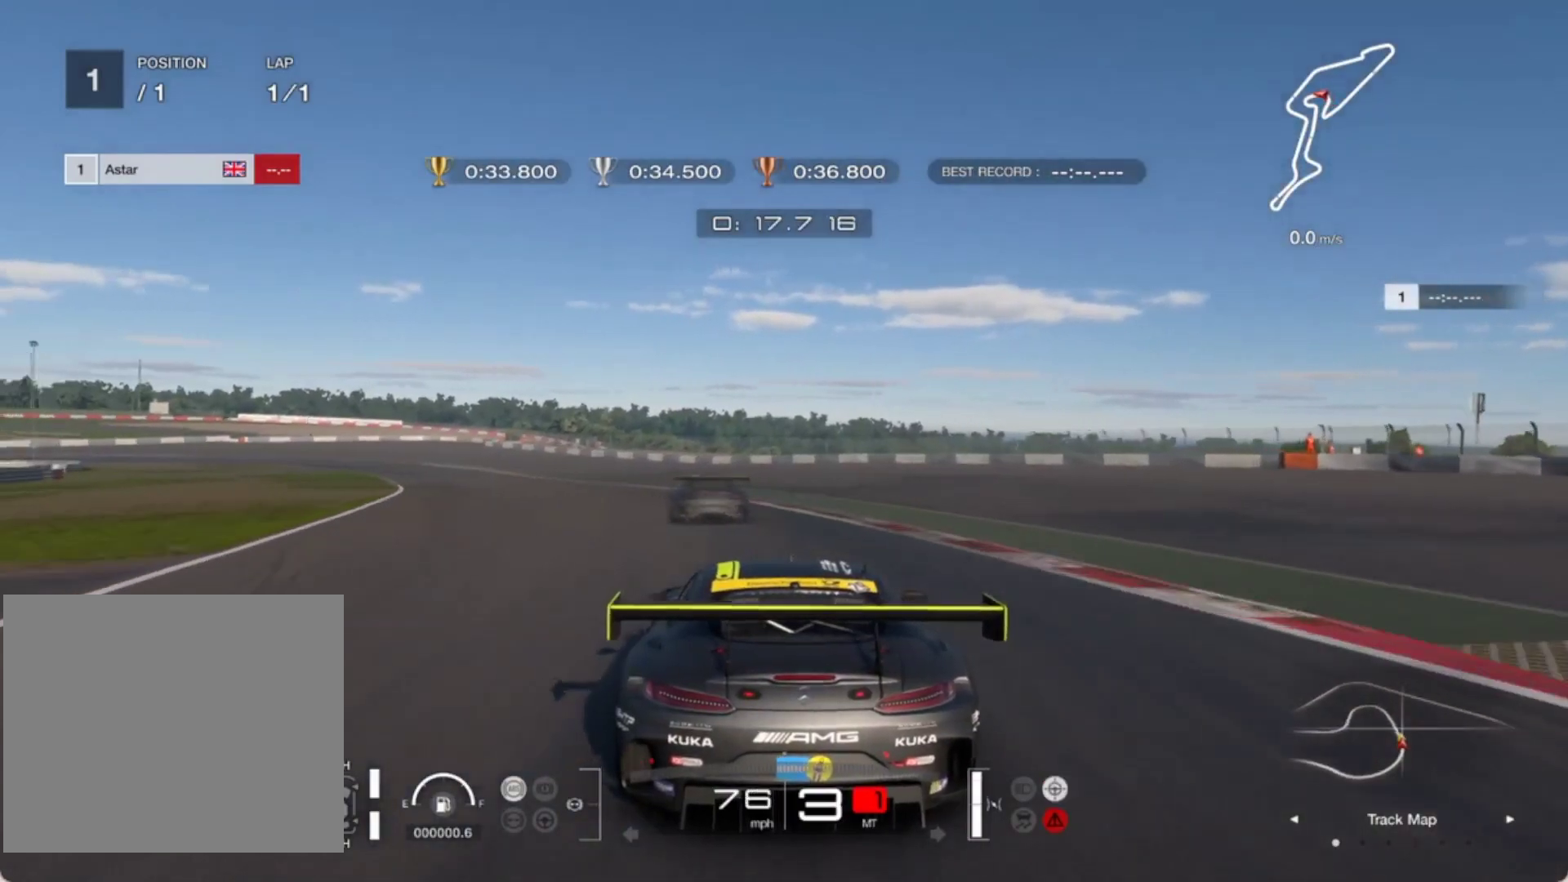
{"dt_ms": 500, "buttons": ["R2"], "left_stick": "center", "events": [[167, "left_stick", "center"], [267, "left_stick", "left"], [483, "left_stick", "center"]]}
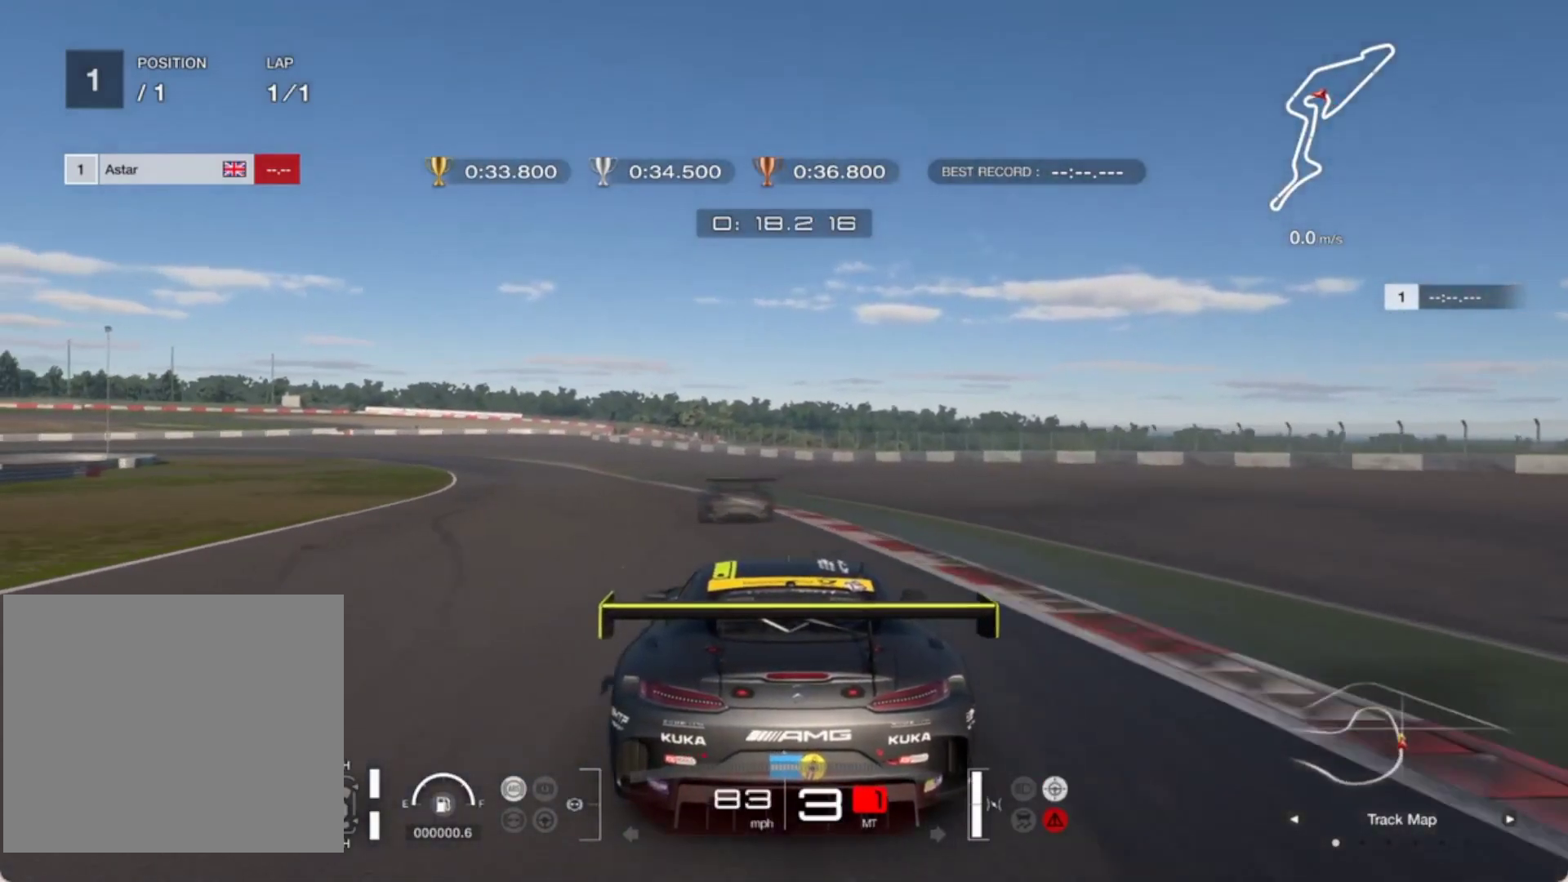
{"dt_ms": 500, "buttons": ["R2"], "left_stick": "center", "events": [[100, "left_stick", "left"], [217, "left_stick", "center"], [333, "left_stick", "left"], [483, "left_stick", "center"]]}
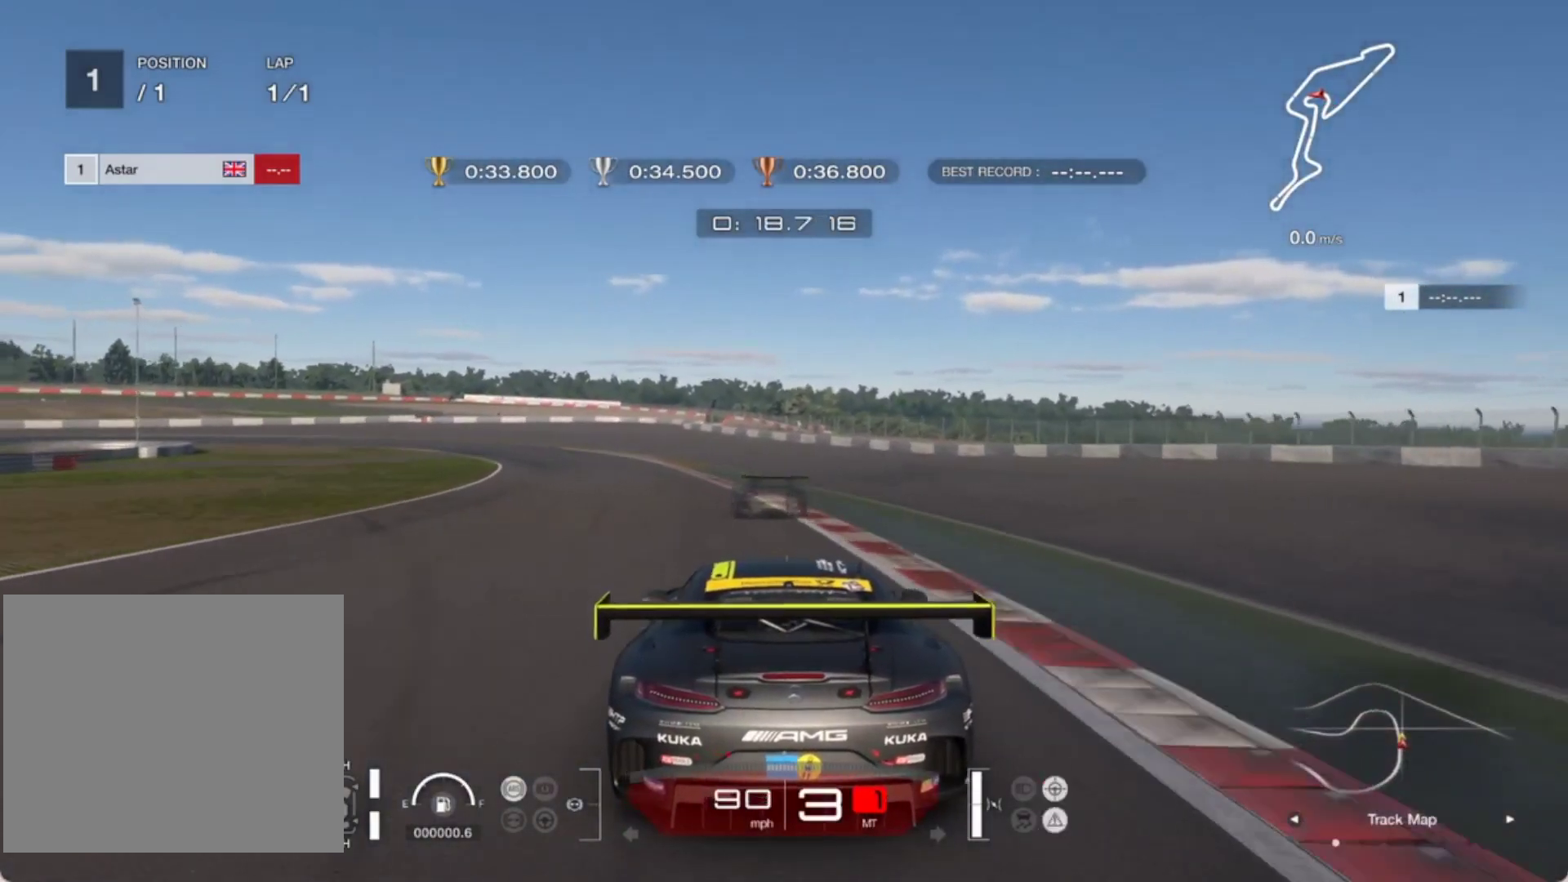
{"dt_ms": 500, "buttons": ["R2"], "left_stick": "left", "events": [[83, "left_stick", "left"], [383, "left_stick", "center"], [500, "left_stick", "left"]]}
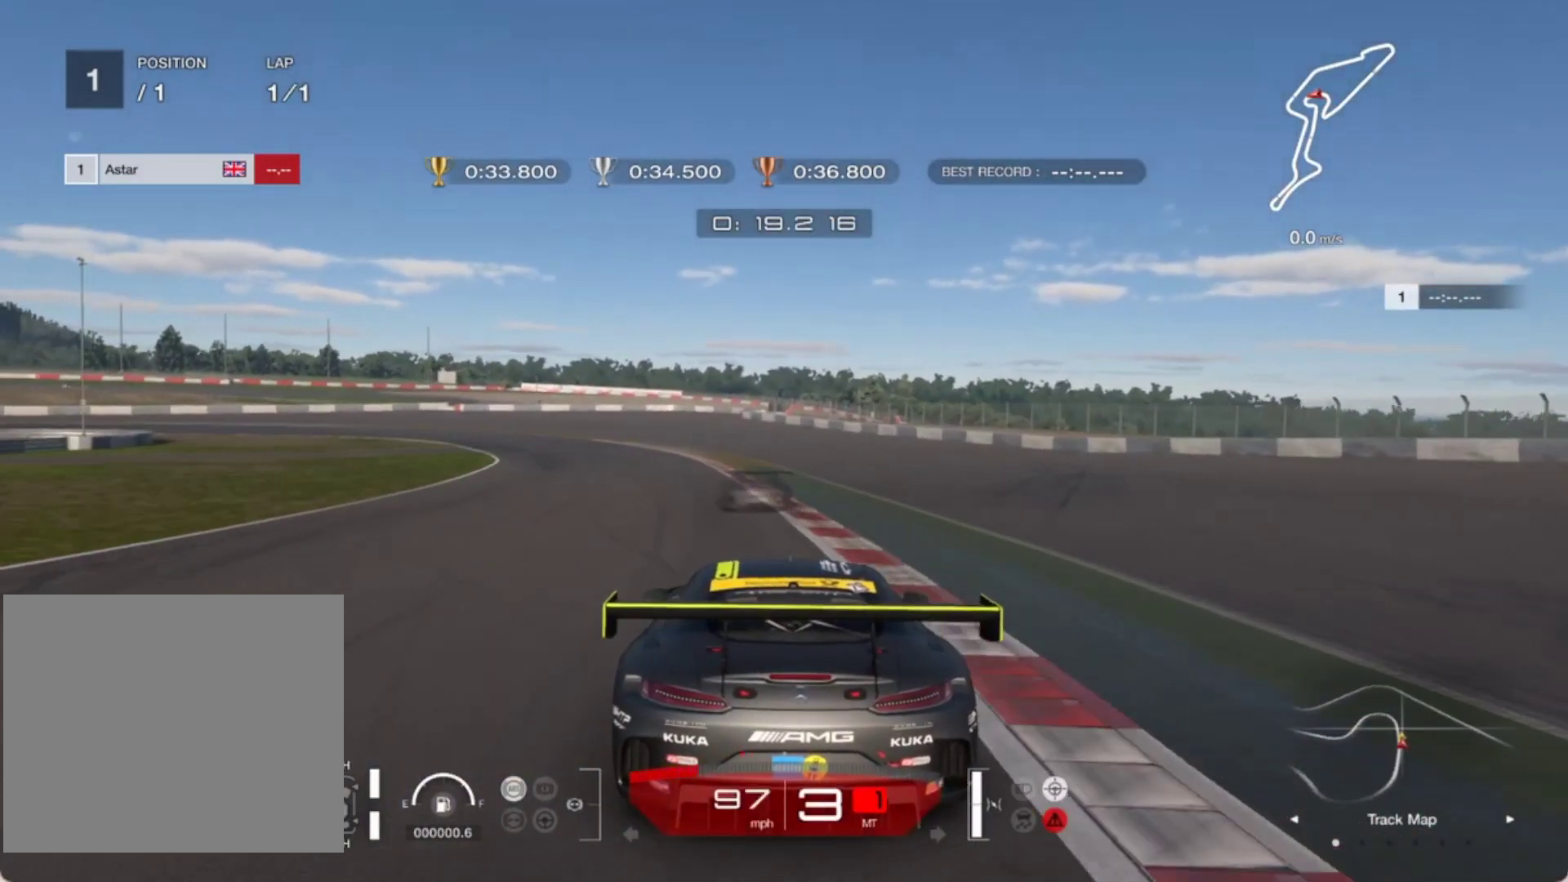
{"dt_ms": 500, "buttons": ["L2"], "left_stick": "left", "events": [[150, "left_stick", "center"], [233, "left_stick", "left"], [350, "left_stick", "center"], [417, "left_stick", "left"], [433, "L2", "down"], [450, "R2", "up"]]}
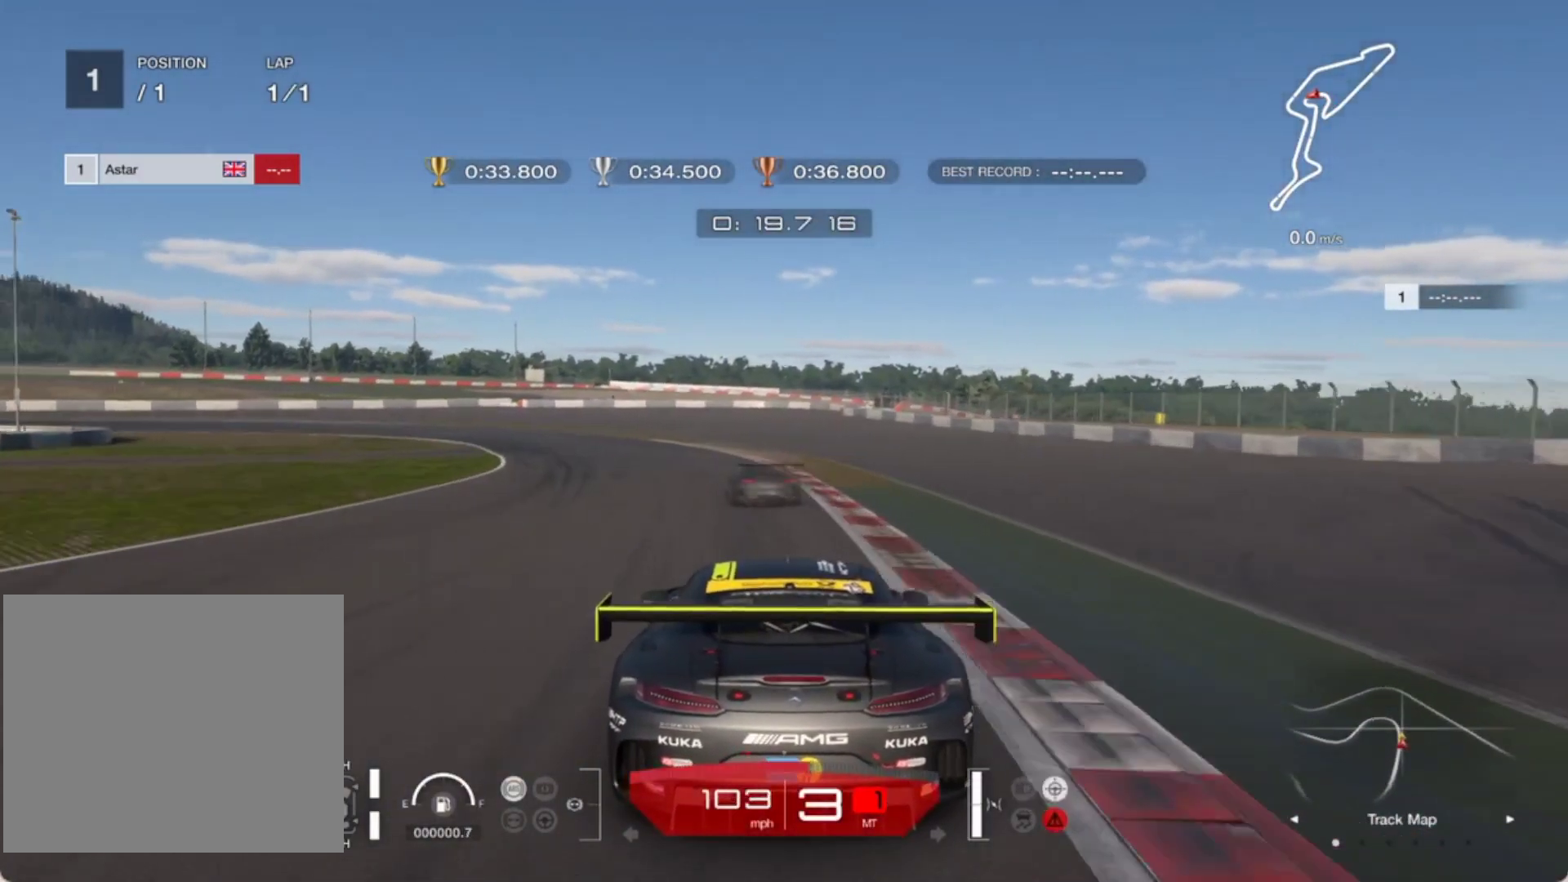
{"dt_ms": 500, "buttons": ["L2"], "left_stick": "left", "events": [[217, "left_stick", "center"], [300, "left_stick", "left"]]}
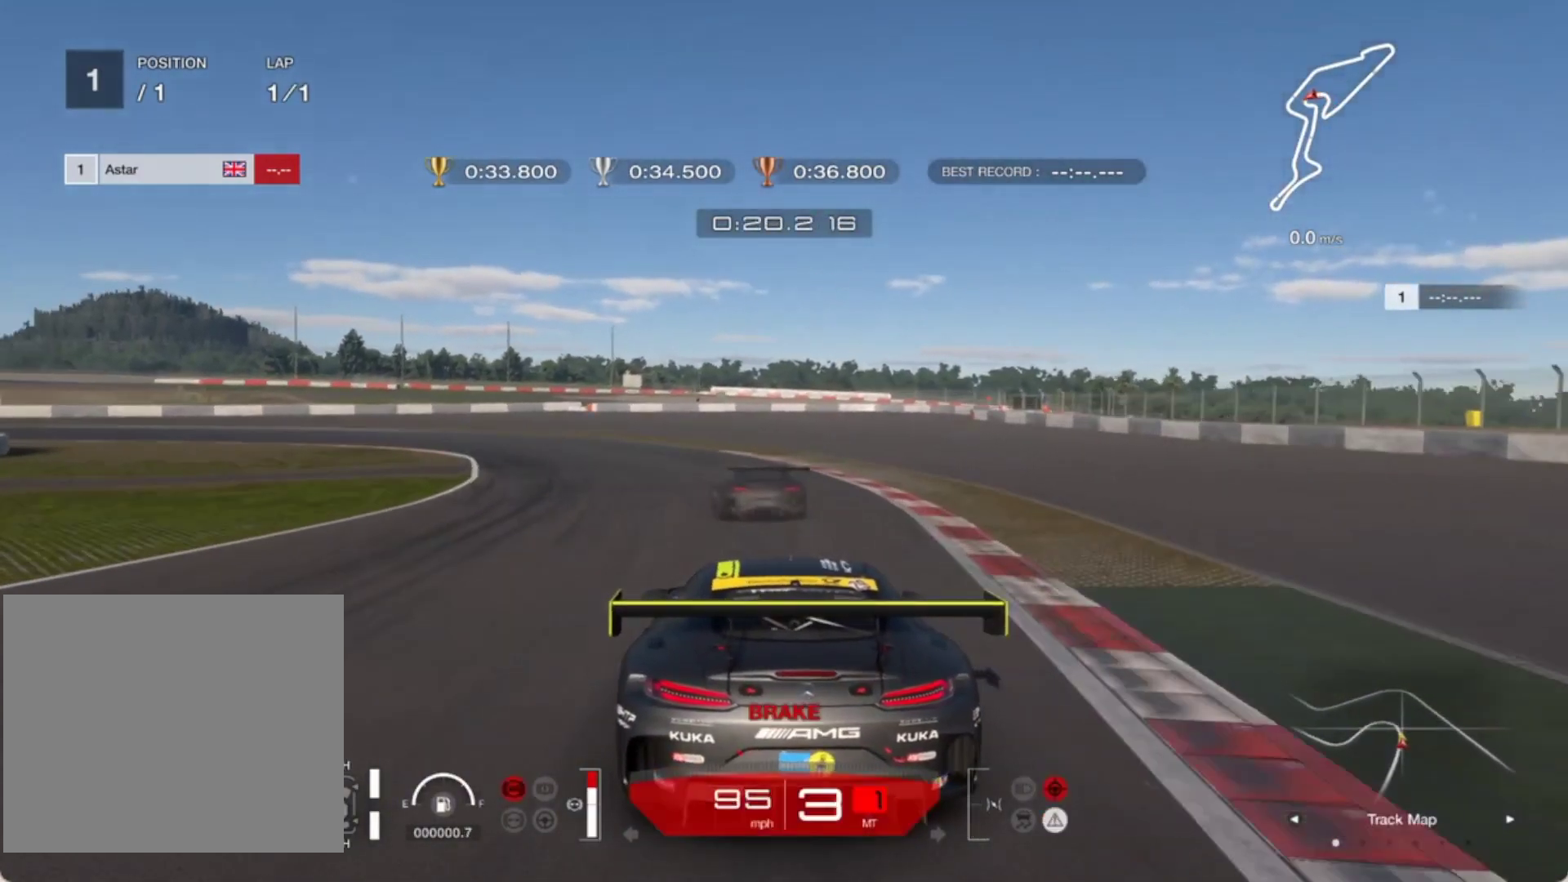
{"dt_ms": 500, "buttons": ["L2"], "left_stick": "left", "events": [[17, "left_stick", "center"], [33, "L1", "down"], [117, "left_stick", "left"], [133, "L1", "up"]]}
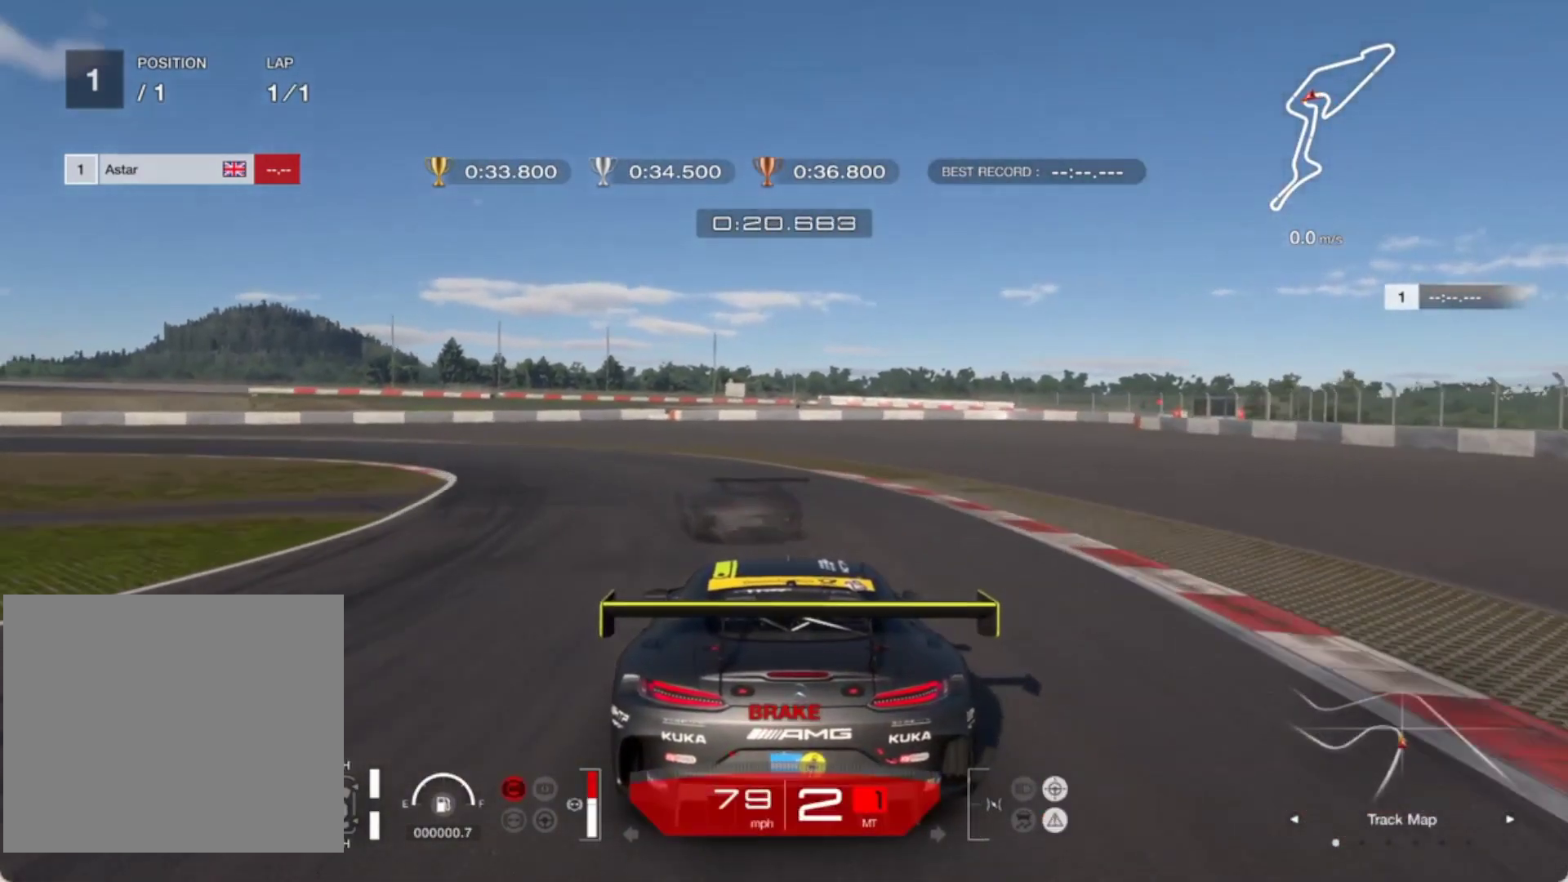
{"dt_ms": 500, "buttons": ["L2"], "left_stick": "left", "events": []}
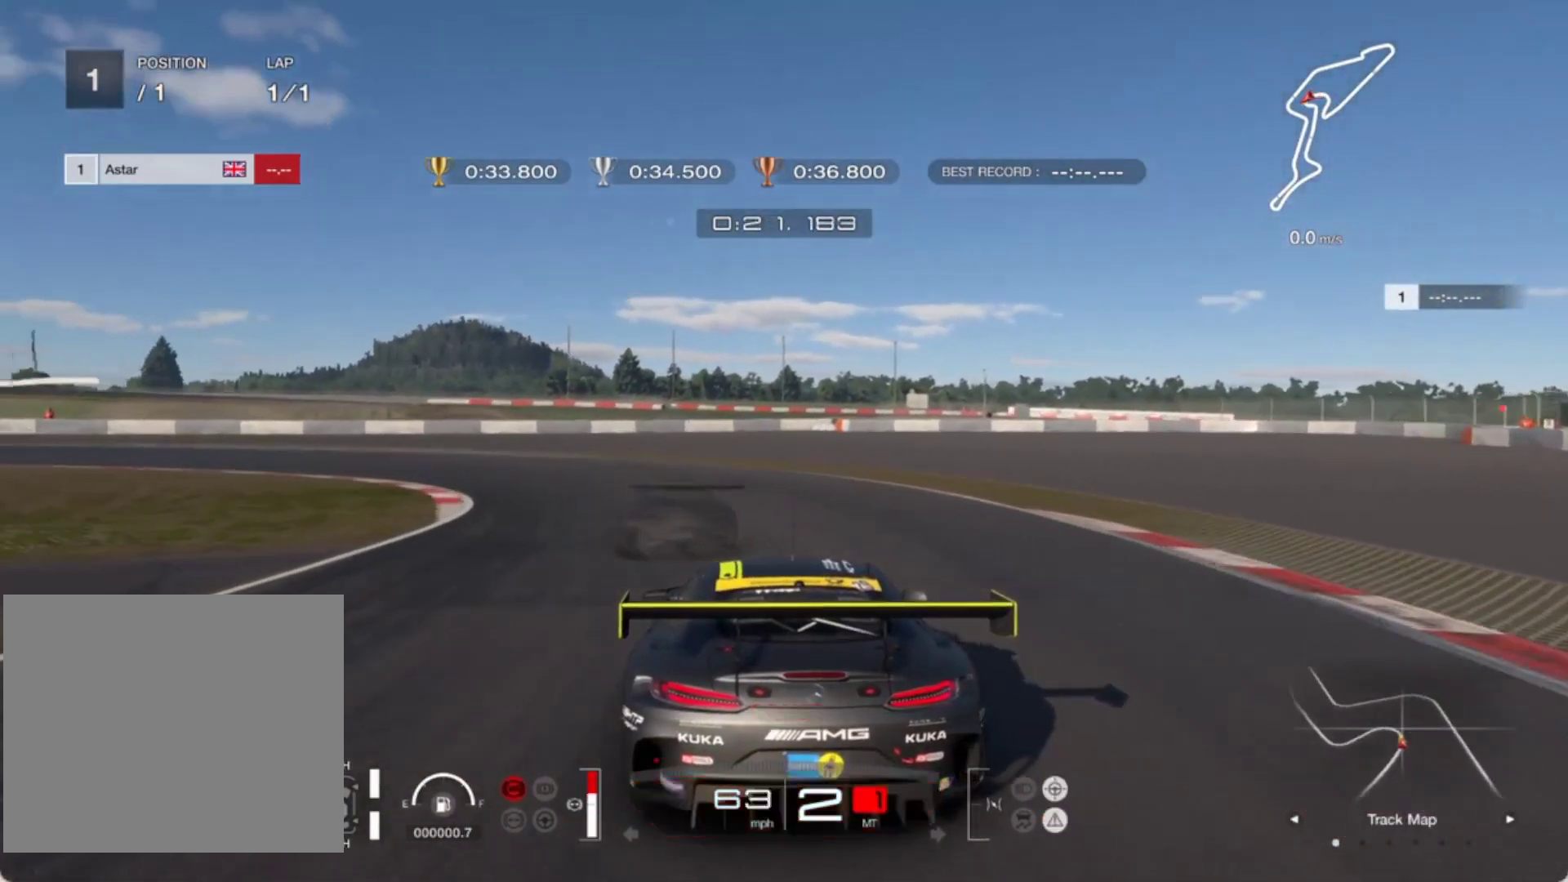
{"dt_ms": 500, "buttons": [], "left_stick": "left", "events": [[17, "L1", "down"], [50, "L1", "up"], [267, "L2", "up"]]}
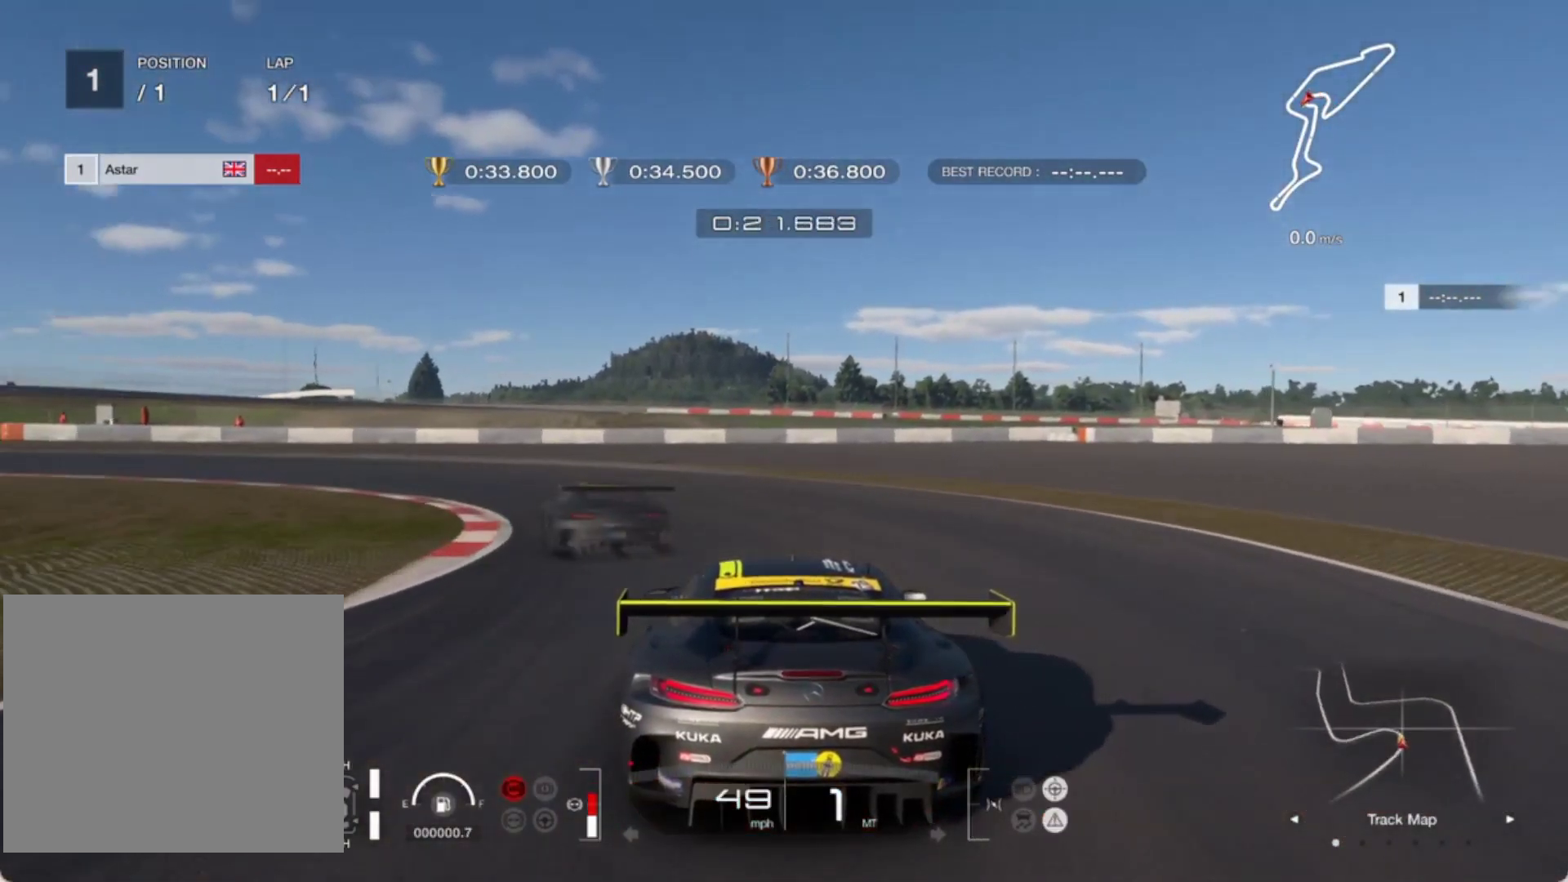
{"dt_ms": 500, "buttons": ["R2"], "left_stick": "left", "events": [[367, "R2", "down"]]}
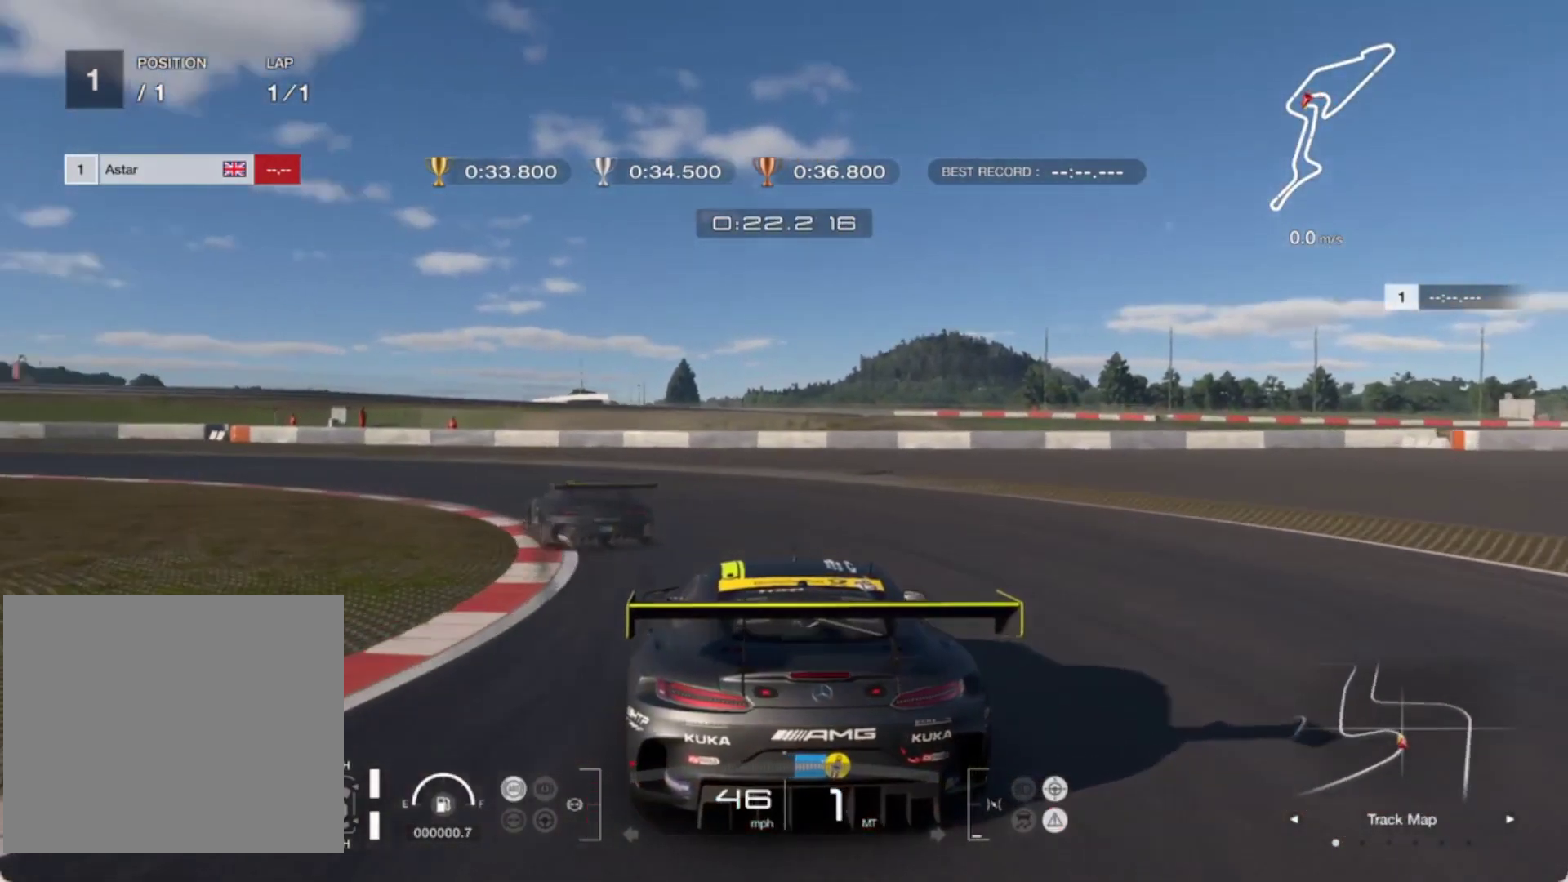
{"dt_ms": 500, "buttons": ["R2"], "left_stick": "left", "events": [[100, "left_stick", "center"], [183, "left_stick", "left"]]}
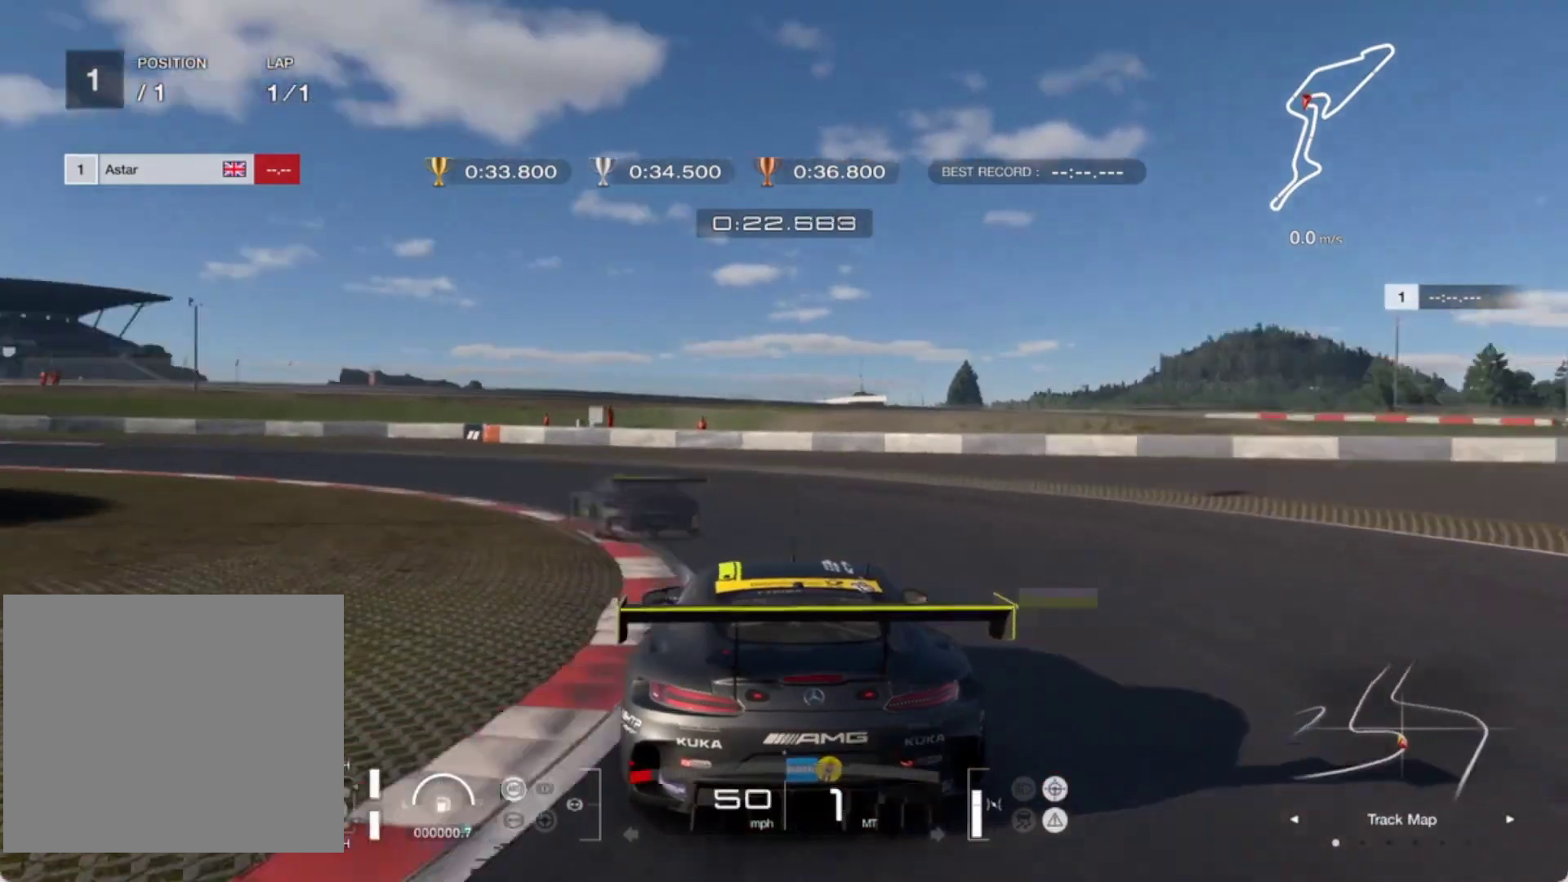
{"dt_ms": 500, "buttons": [], "left_stick": "left", "events": [[117, "R2", "up"]]}
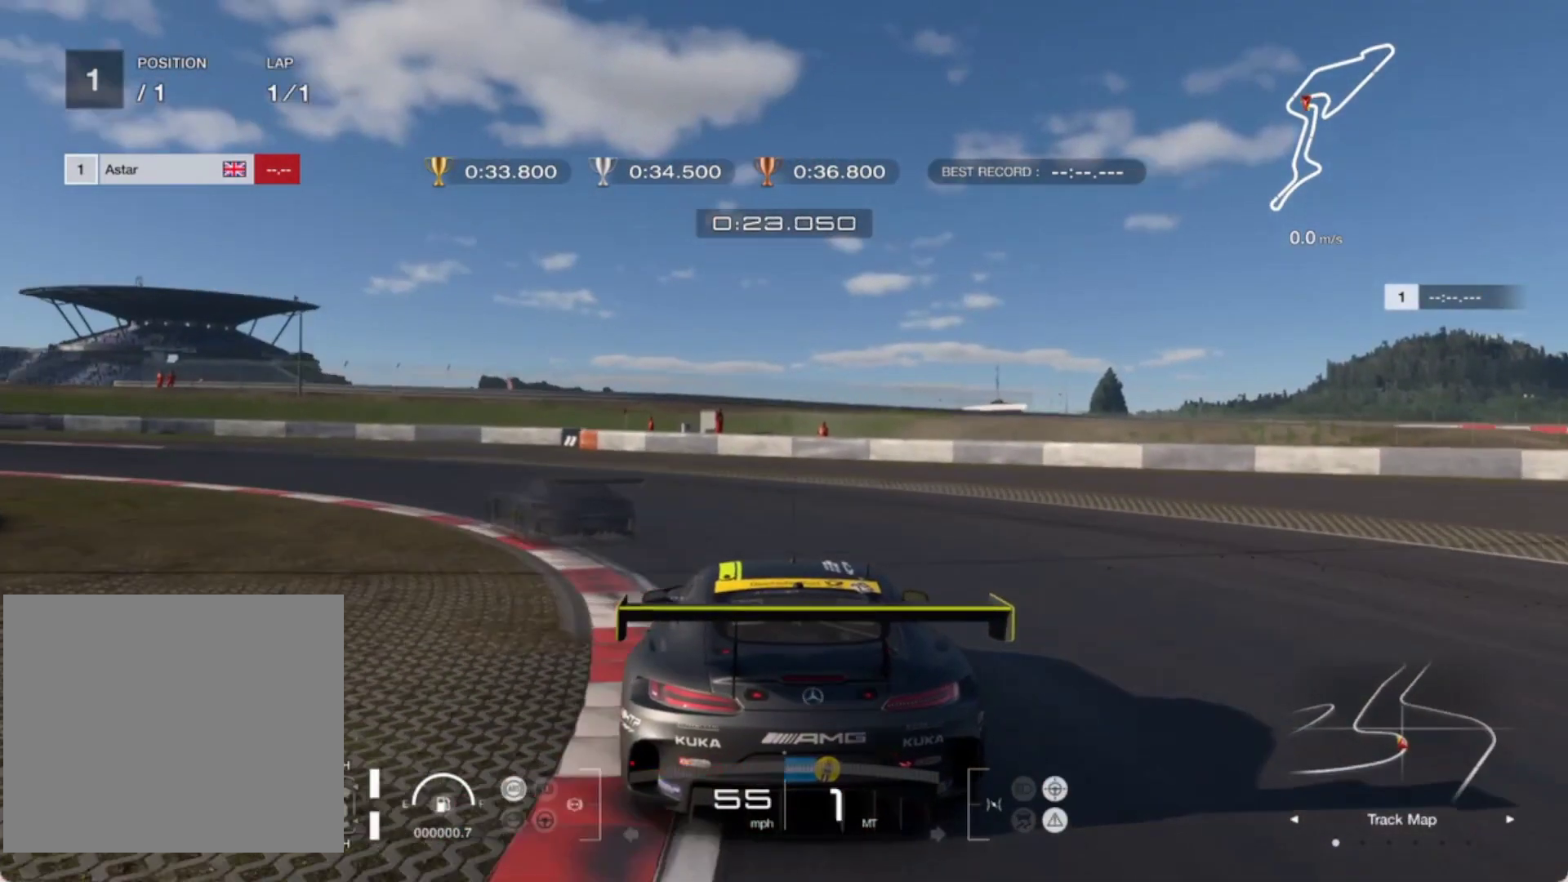
{"dt_ms": 500, "buttons": [], "left_stick": "left", "events": []}
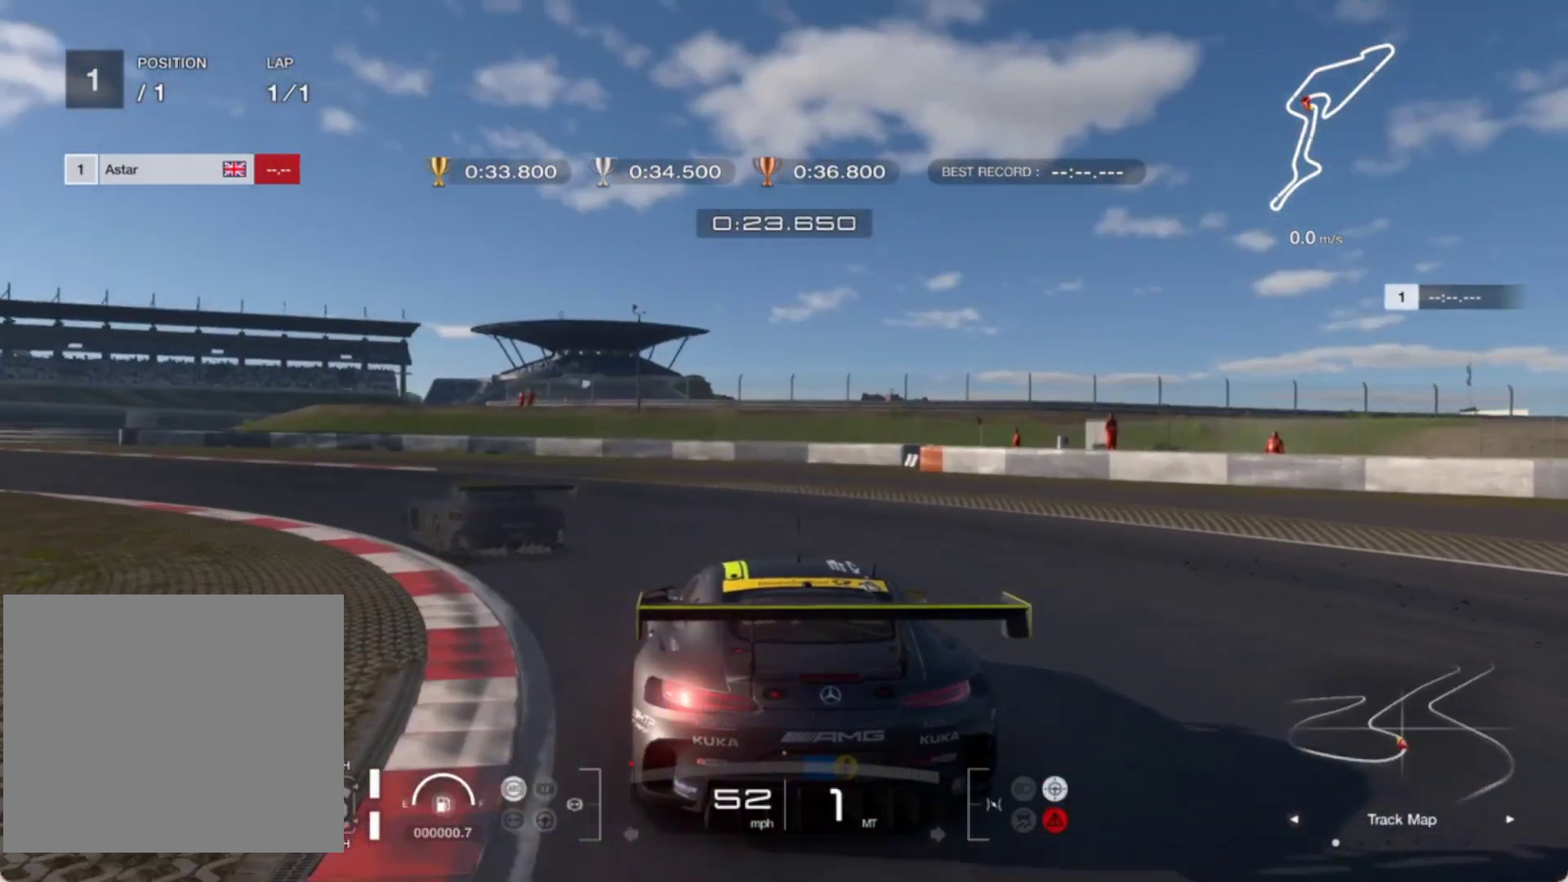
{"dt_ms": 500, "buttons": ["R2"], "left_stick": "left", "events": [[467, "R2", "down"]]}
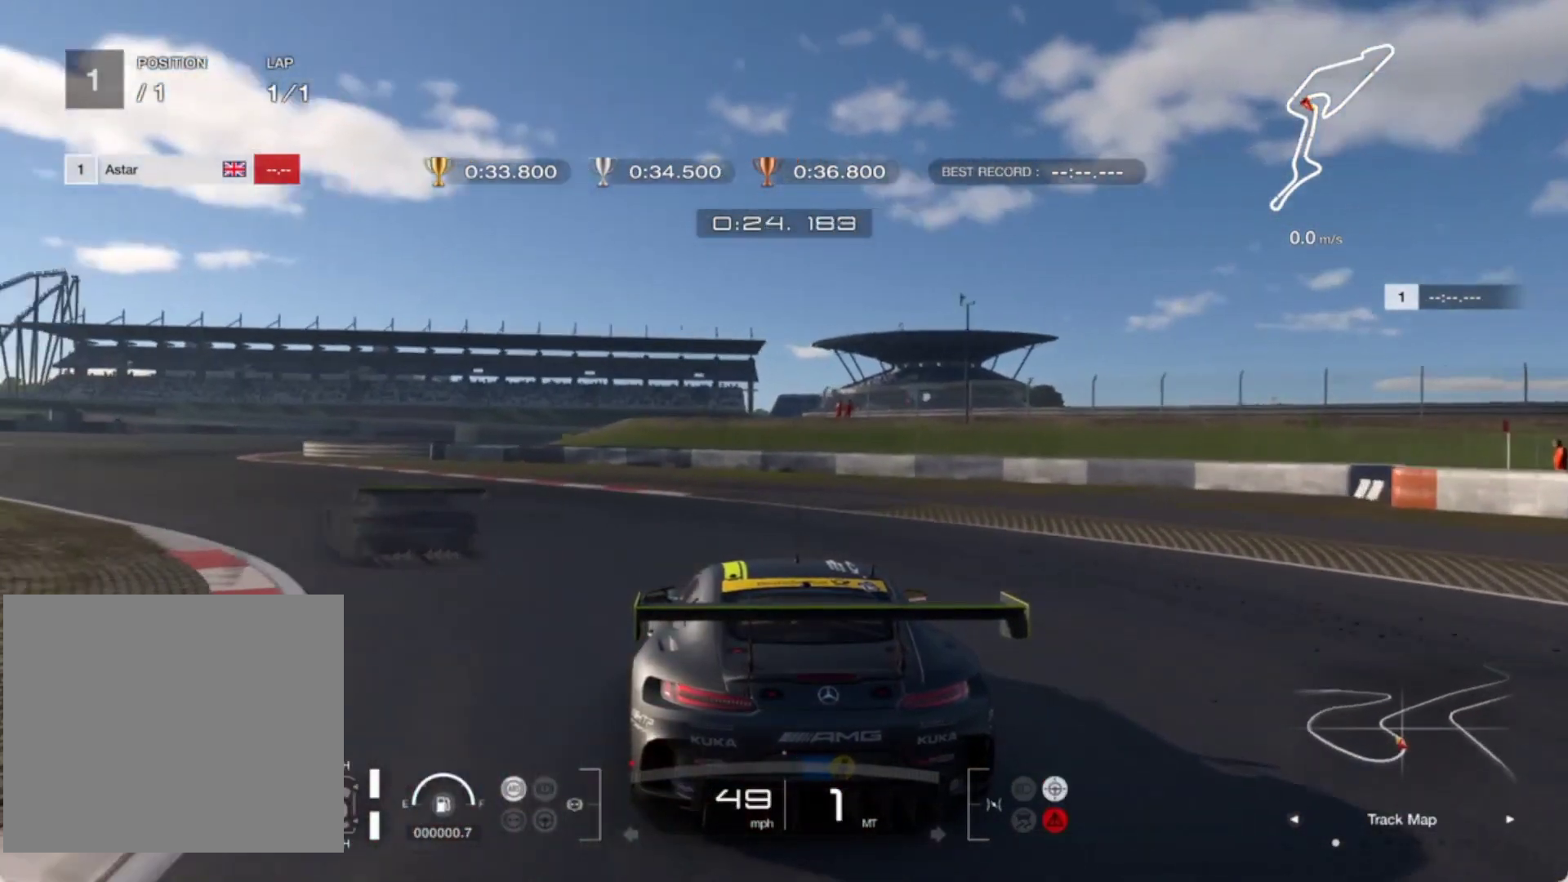
{"dt_ms": 1000, "buttons": ["R2"], "left_stick": "center"}
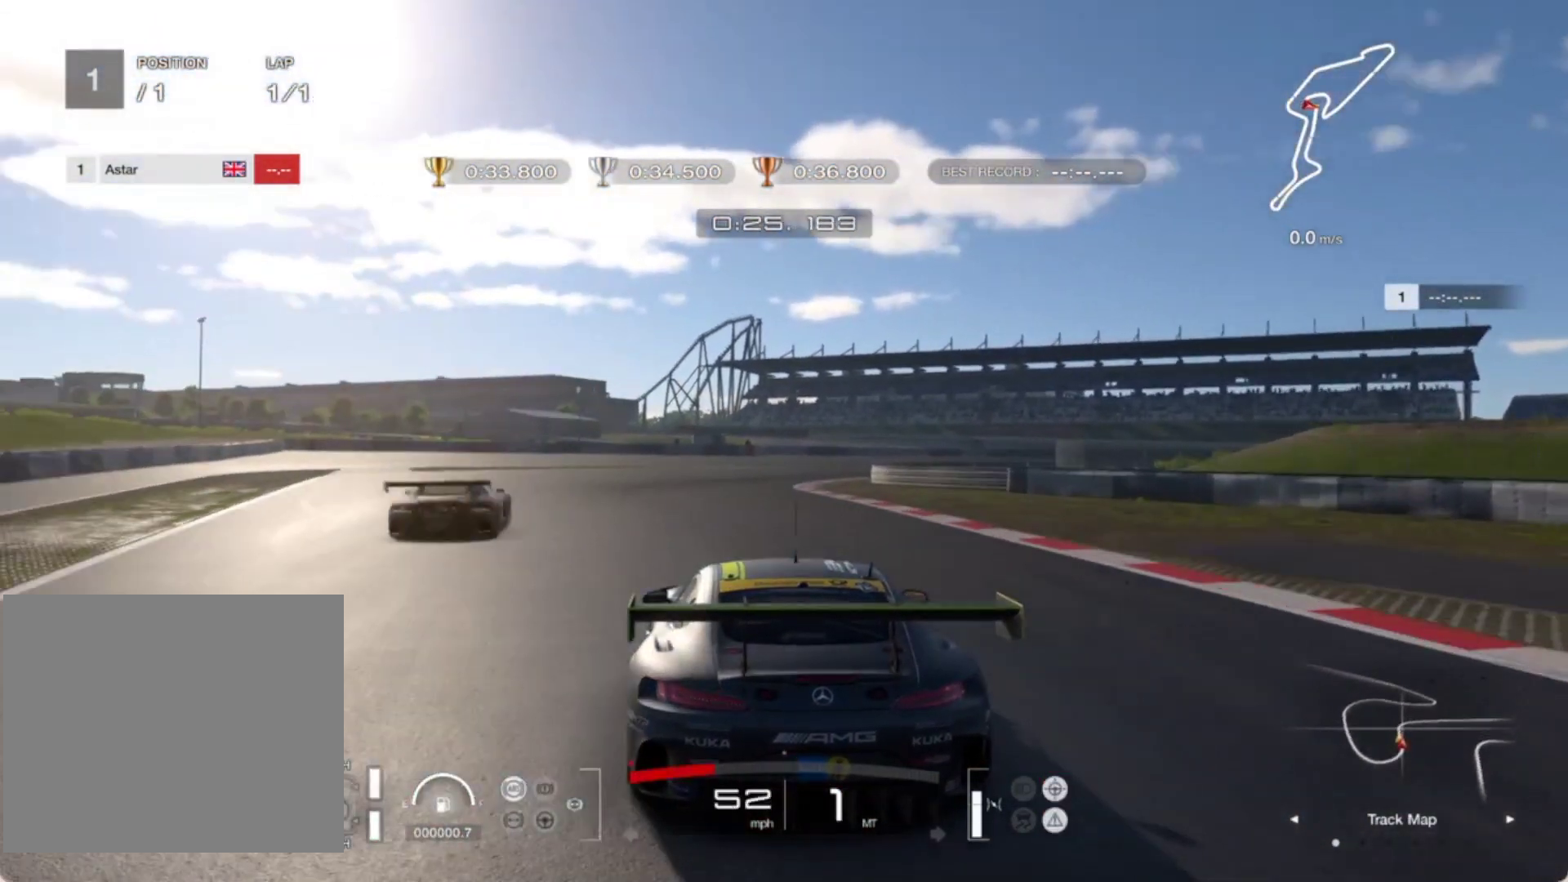
{"dt_ms": 500, "buttons": [], "left_stick": "right", "events": [[233, "left_stick", "right"], [350, "R2", "up"]]}
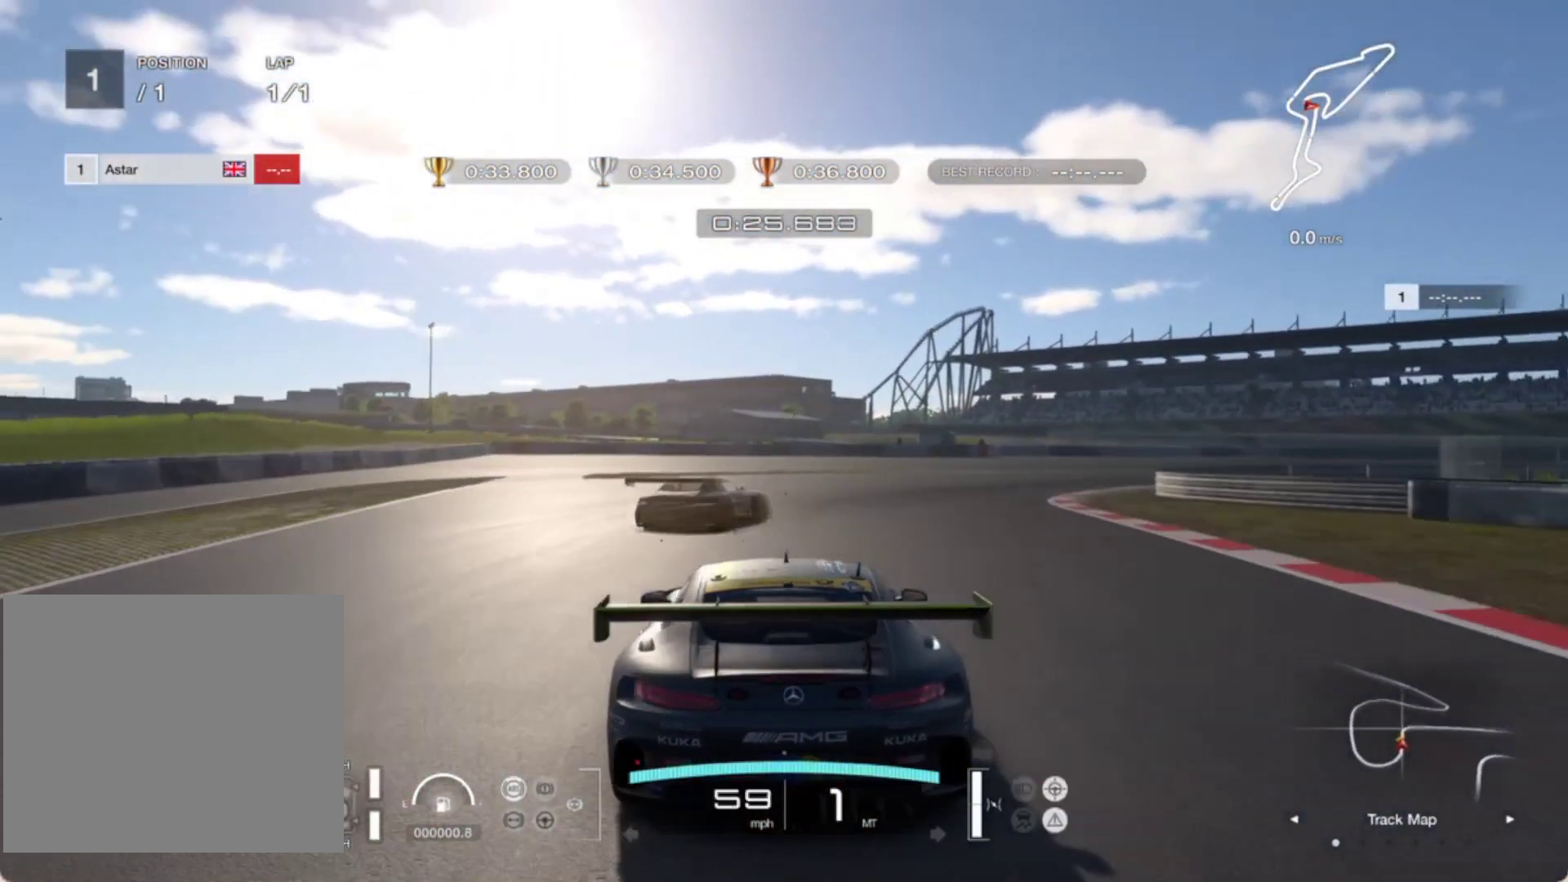
{"dt_ms": 500, "buttons": ["R2"], "left_stick": "center", "events": [[117, "left_stick", "center"], [200, "left_stick", "right"], [417, "R2", "down"], [467, "left_stick", "center"]]}
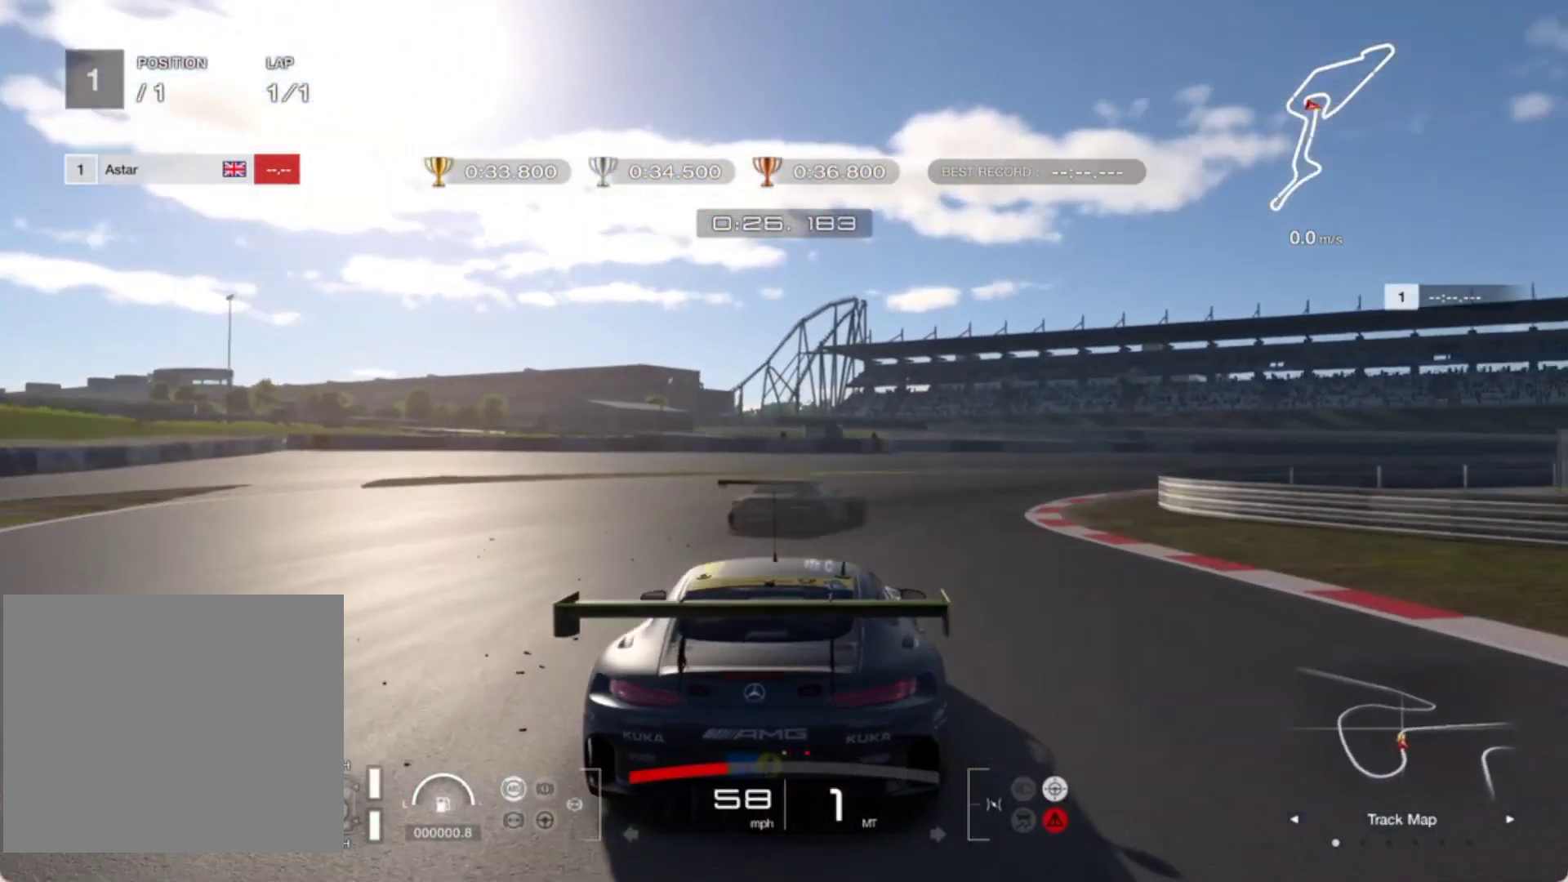
{"dt_ms": 500, "buttons": [], "left_stick": "right", "events": [[67, "R2", "up"], [117, "left_stick", "right"], [283, "R2", "down"], [383, "R1", "down"], [400, "R2", "up"], [483, "R1", "up"]]}
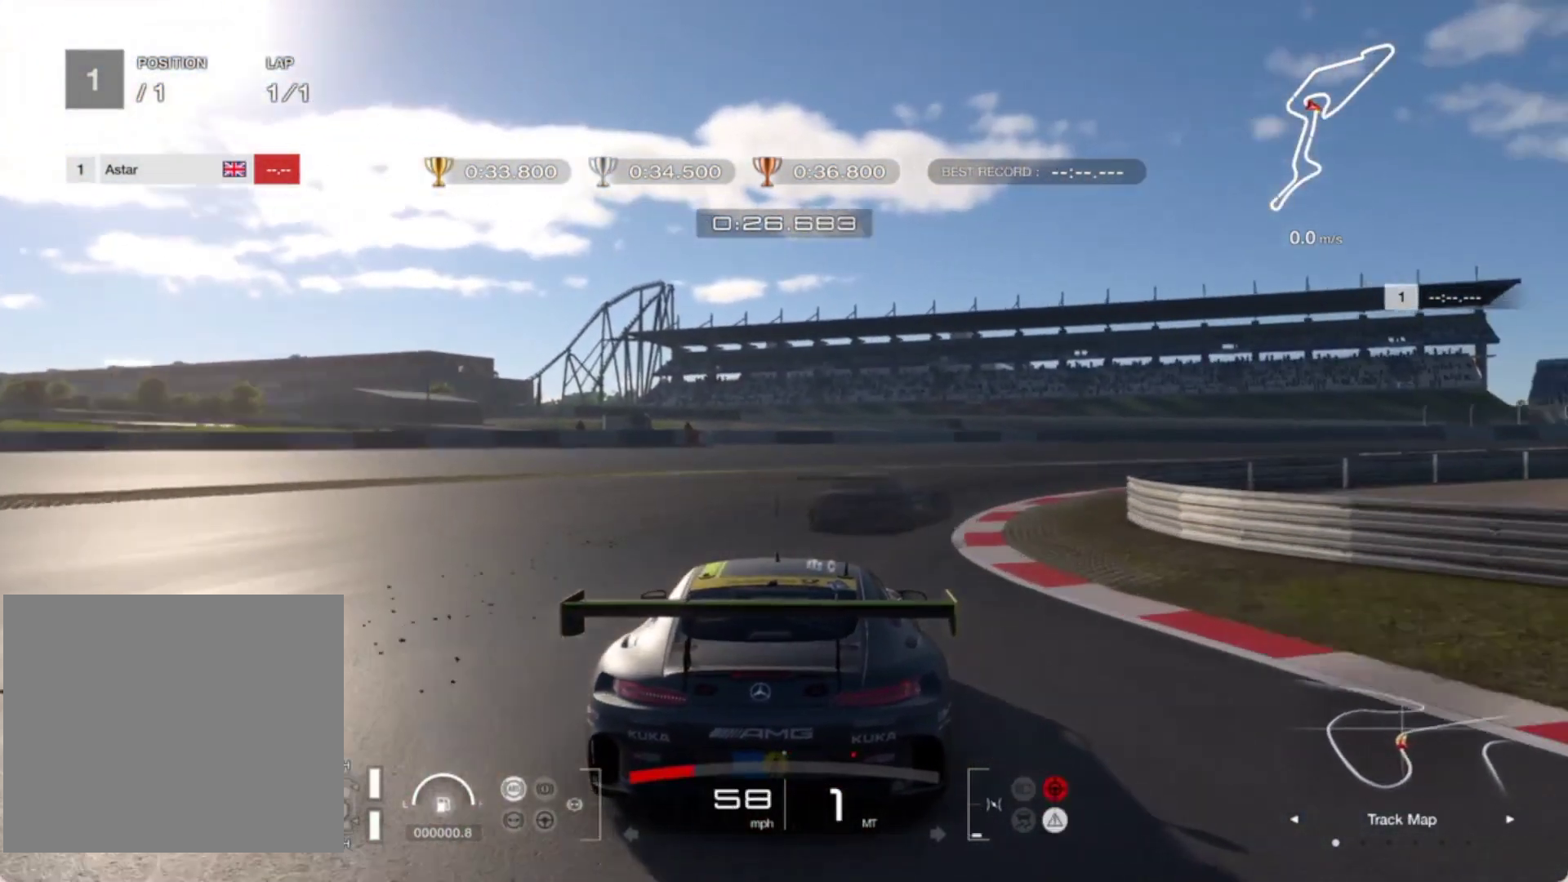
{"dt_ms": 500, "buttons": [], "left_stick": "right", "events": []}
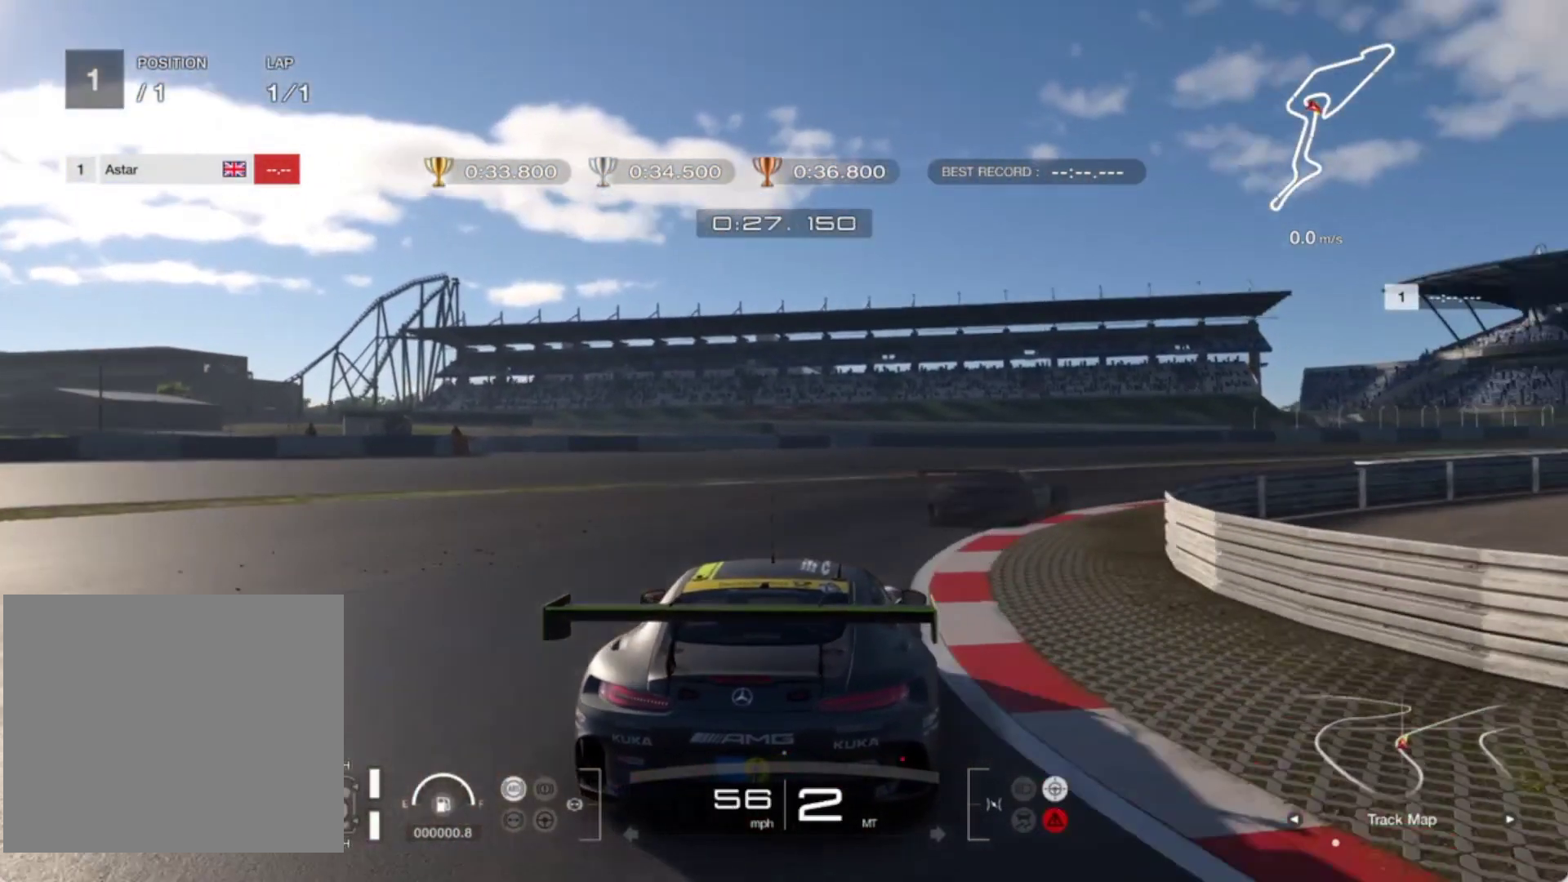
{"dt_ms": 500, "buttons": ["R2"], "left_stick": "right", "events": [[33, "R2", "down"]]}
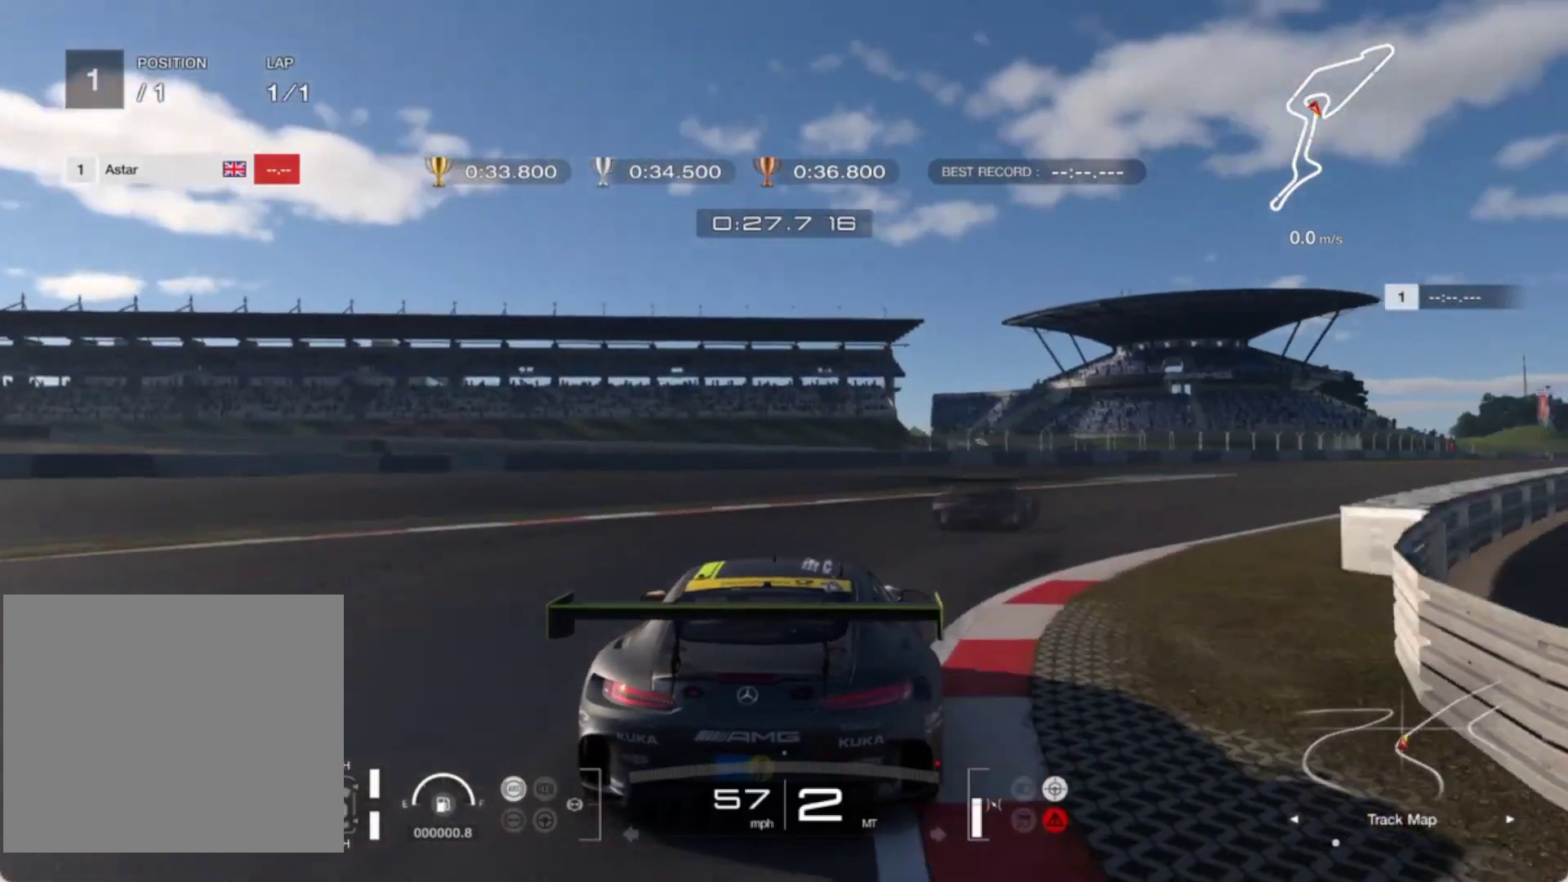
{"dt_ms": 500, "buttons": ["R2"], "left_stick": "right", "events": [[283, "R2", "up"], [417, "R2", "down"]]}
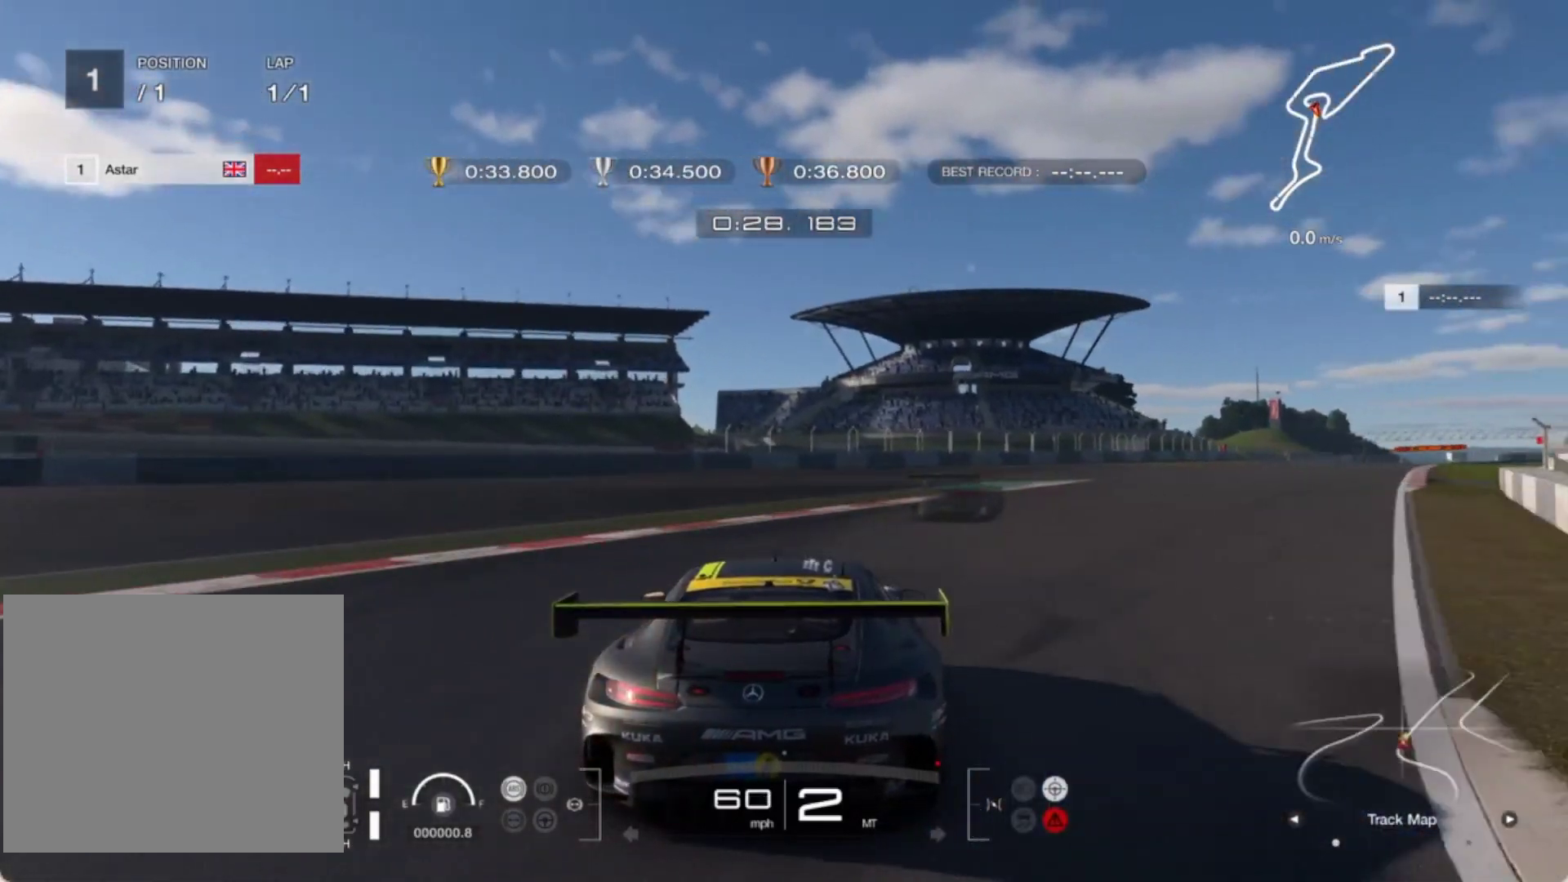
{"dt_ms": 500, "buttons": ["R2"], "left_stick": "up-right", "events": [[267, "left_stick", "center"], [483, "left_stick", "up-right"]]}
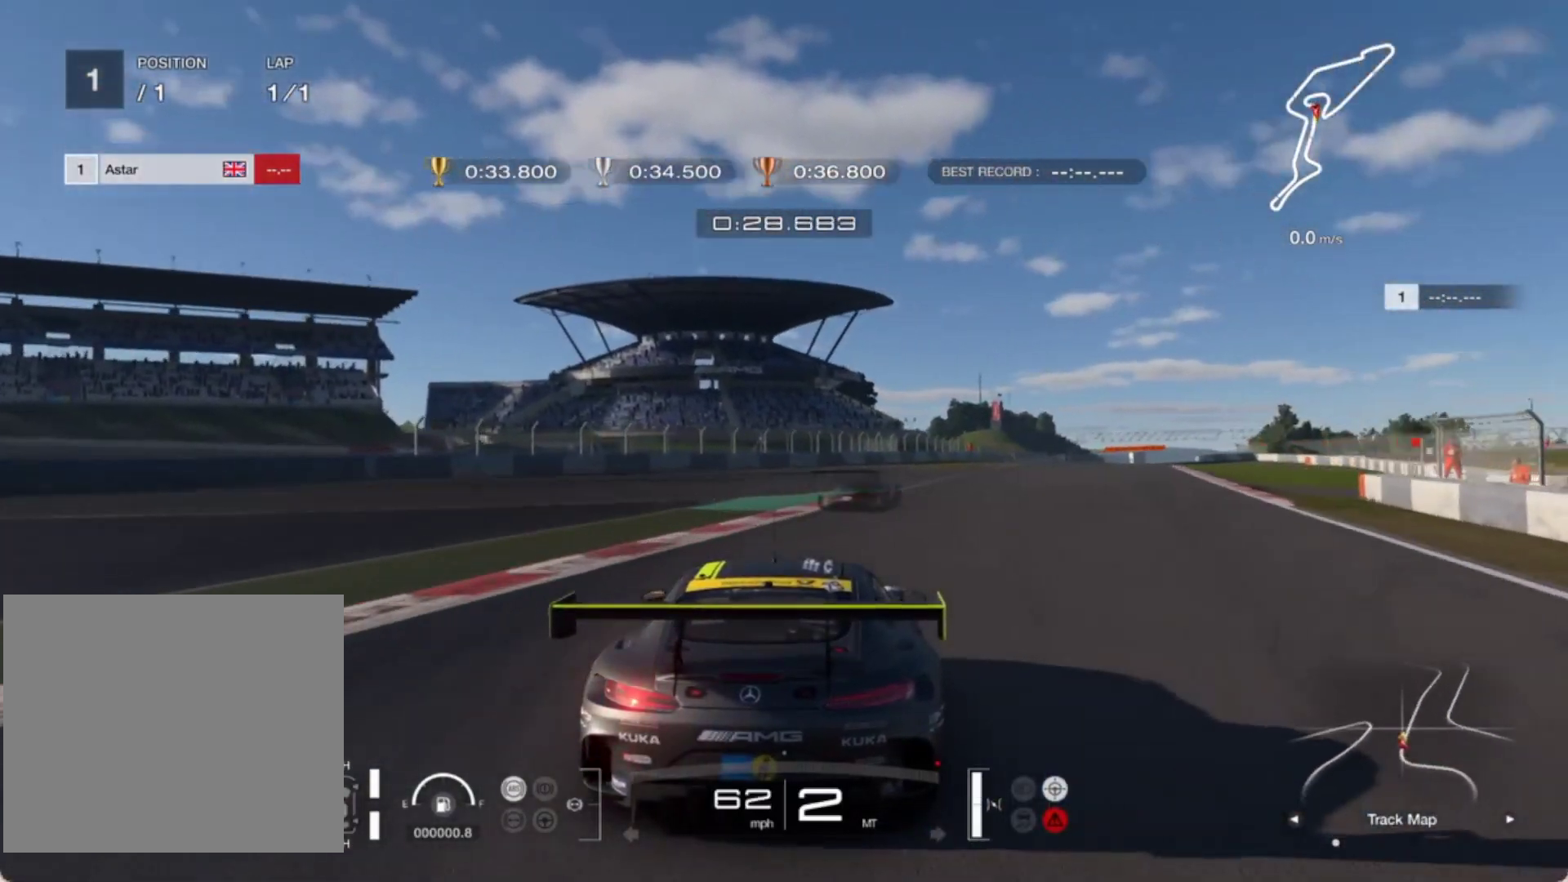
{"dt_ms": 500, "buttons": ["R2"], "left_stick": "center", "events": [[183, "left_stick", "center"], [317, "left_stick", "right"], [383, "R1", "down"], [500, "R1", "up"], [500, "left_stick", "center"]]}
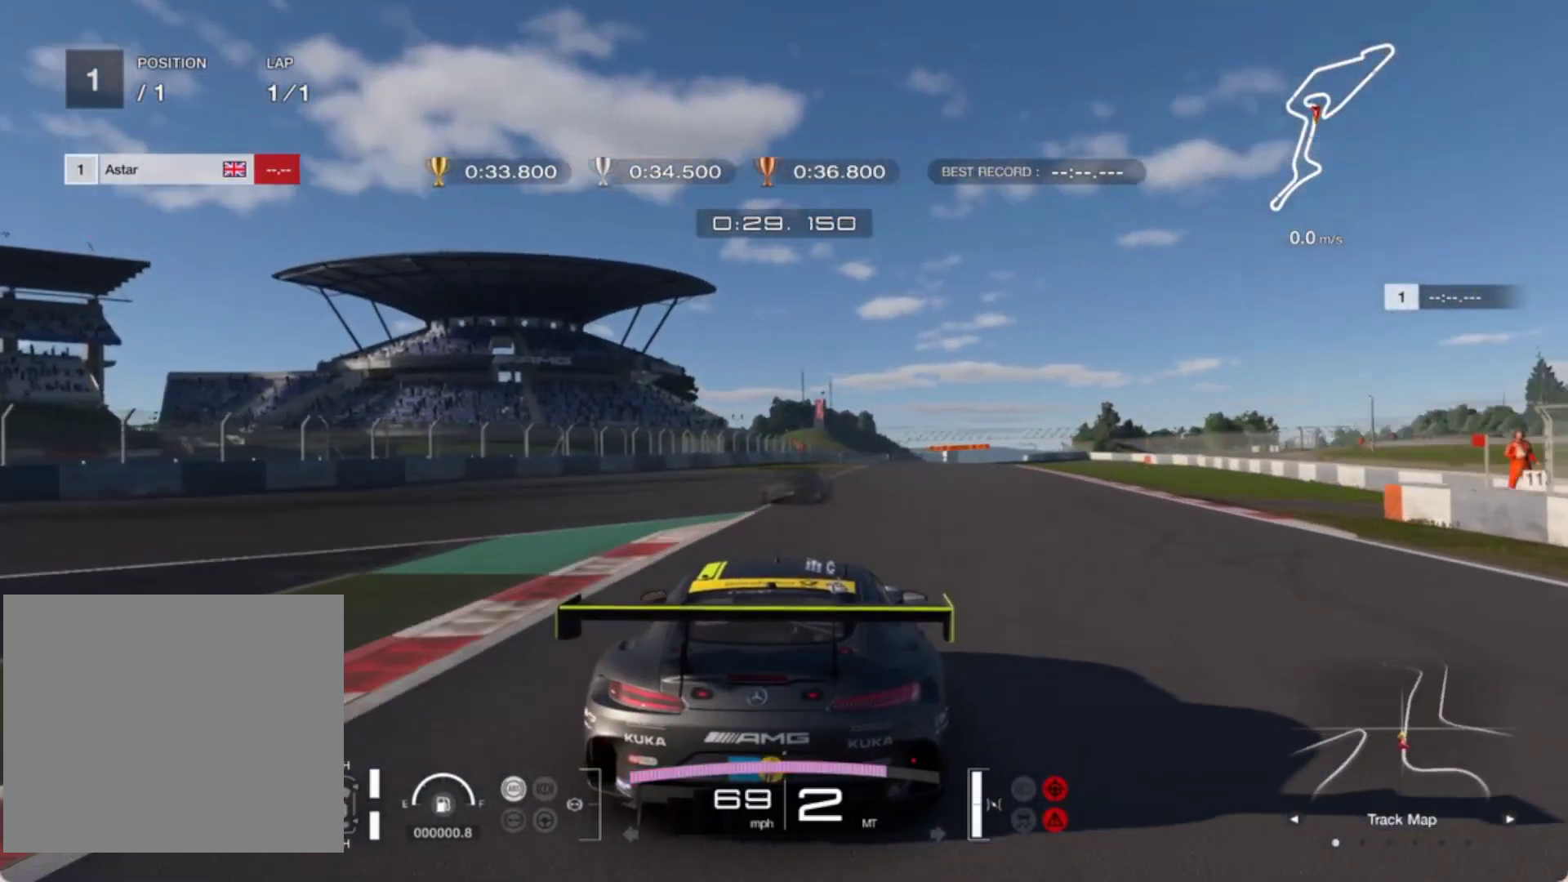
{"dt_ms": 500, "buttons": ["R2"], "left_stick": "up-right", "events": [[33, "left_stick", "left"], [367, "left_stick", "up-right"]]}
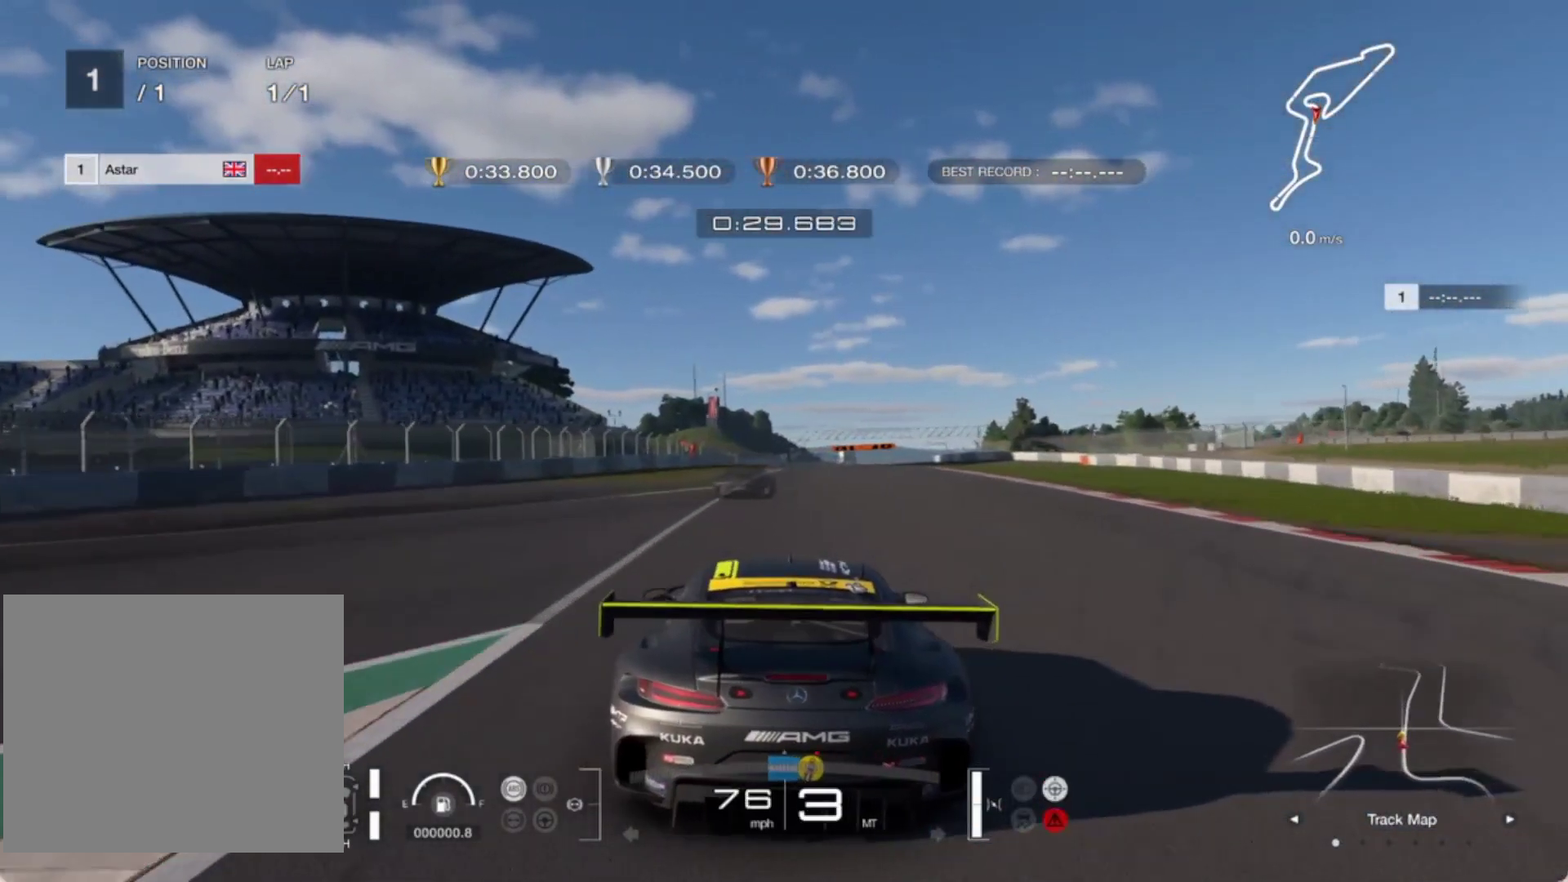
{"dt_ms": 500, "buttons": ["R2"], "left_stick": "center", "events": [[67, "left_stick", "center"], [200, "left_stick", "left"], [317, "left_stick", "center"]]}
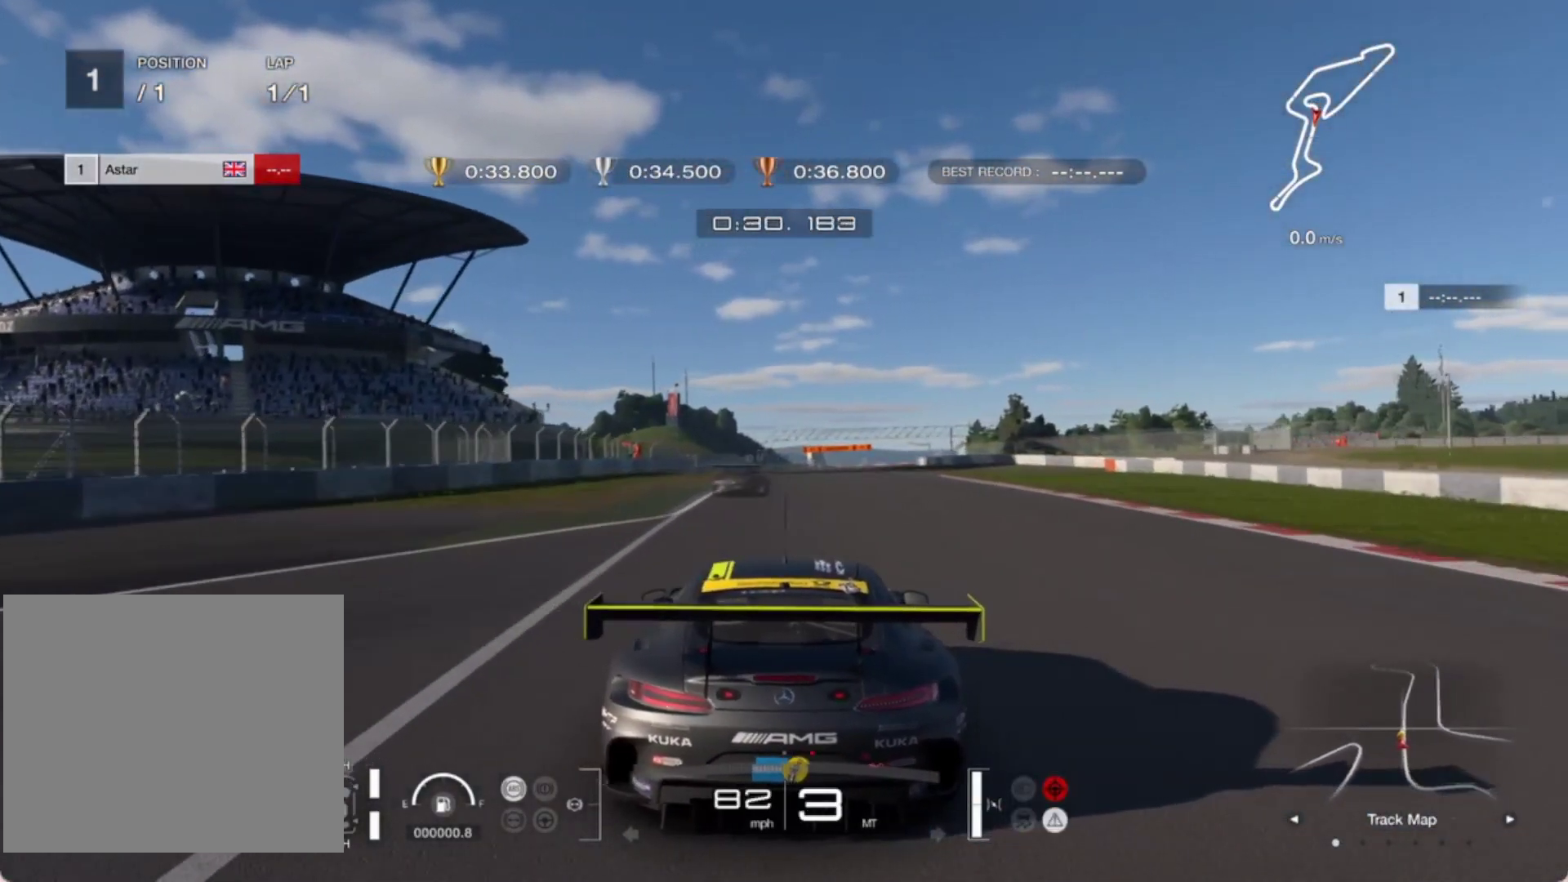
{"dt_ms": 500, "buttons": ["R2"], "left_stick": "center", "events": []}
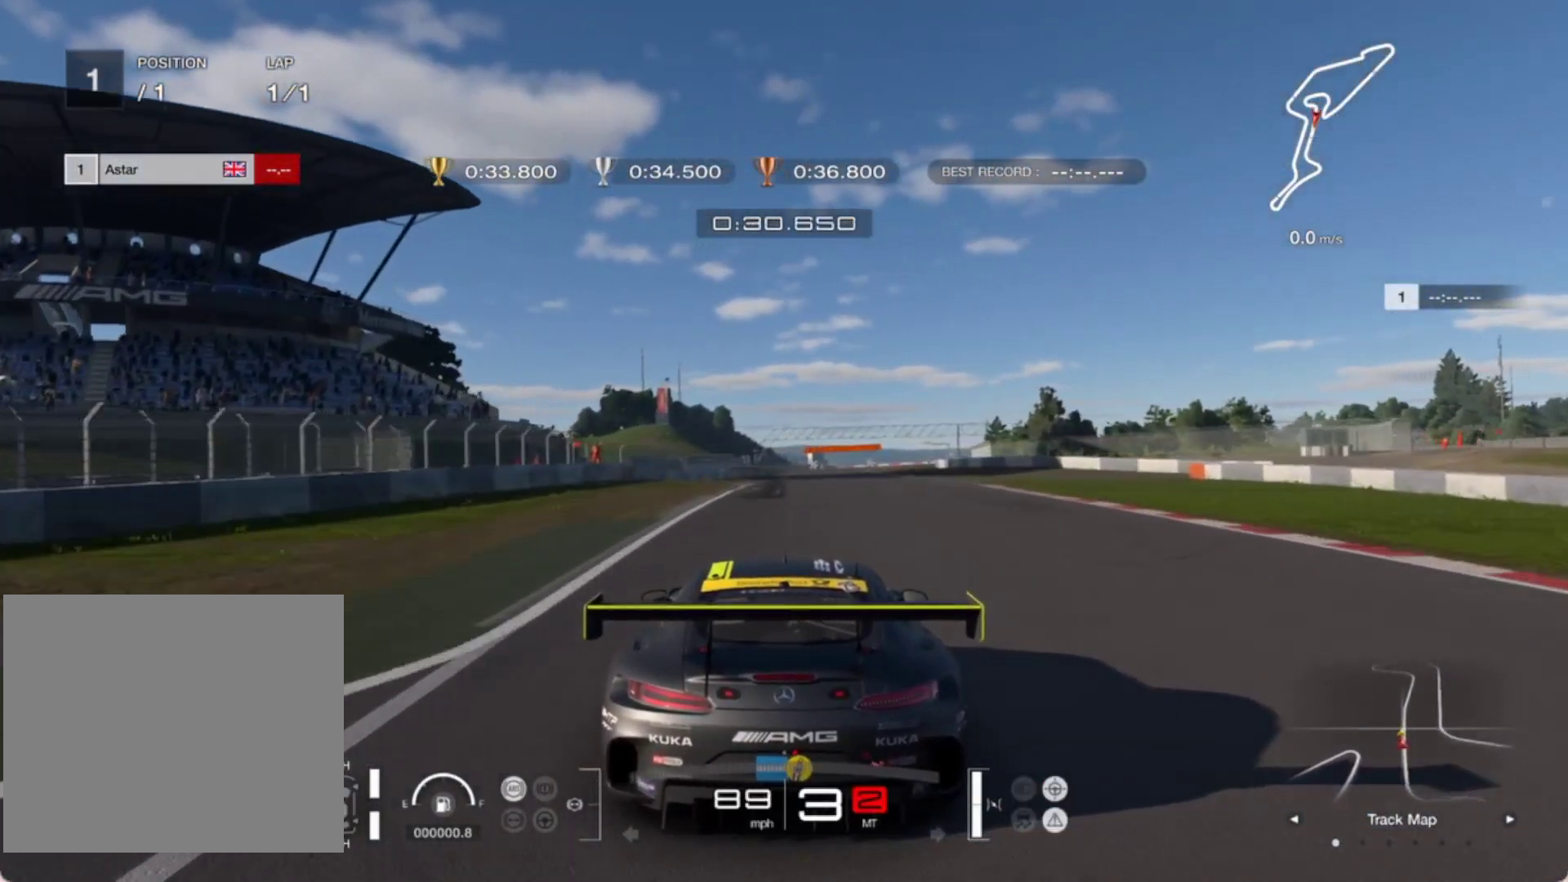
{"dt_ms": 500, "buttons": ["R2"], "left_stick": "center", "events": [[133, "left_stick", "up-right"], [300, "left_stick", "center"]]}